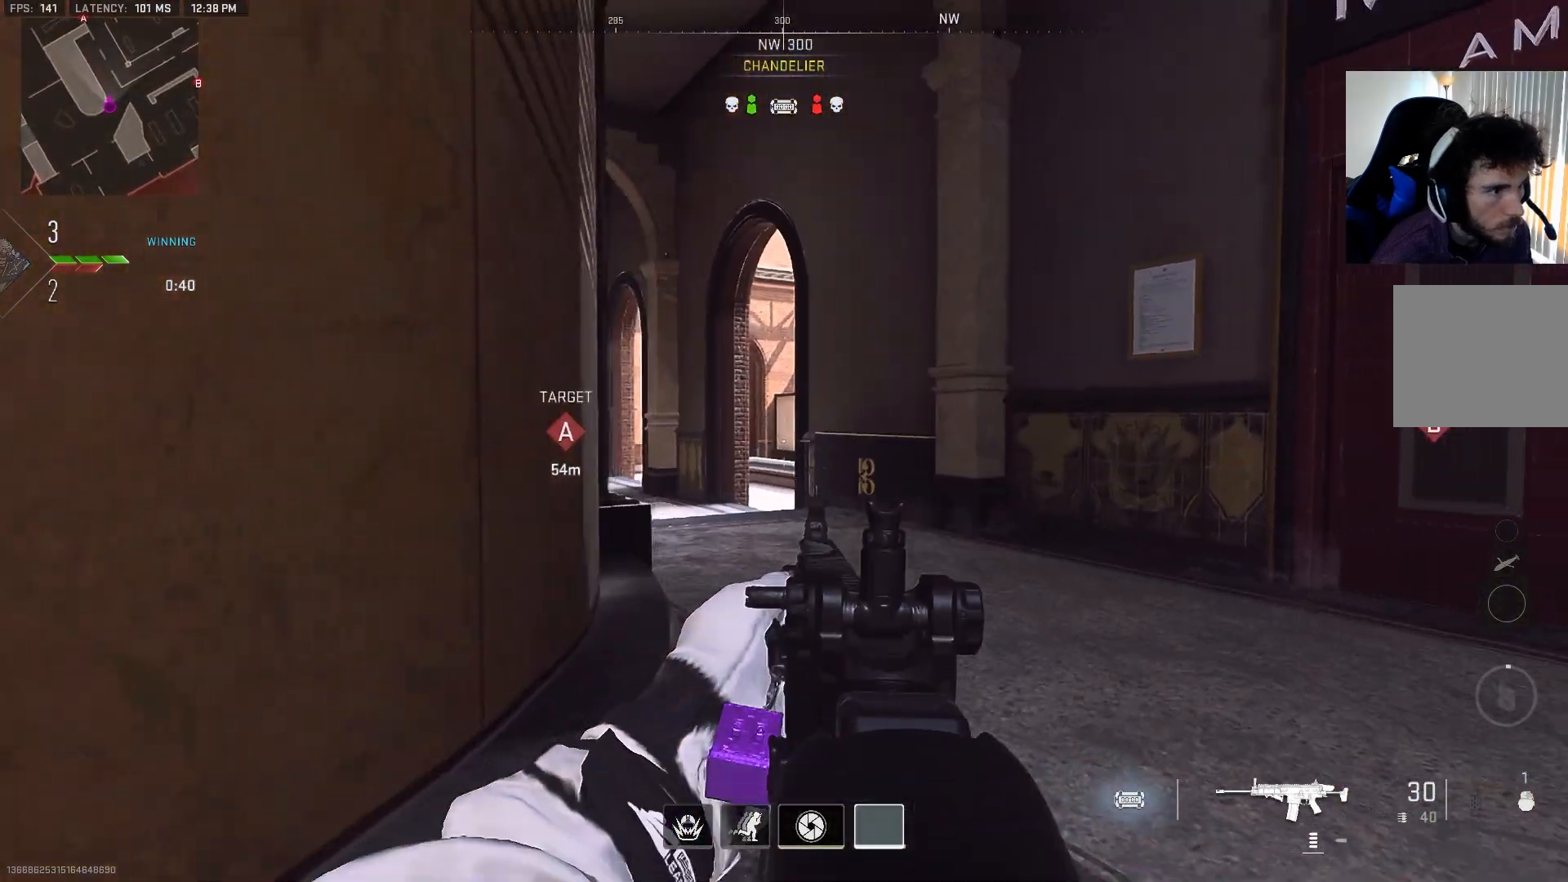
Gameplay with a controller (PlayStation layout); each line is a JSON object with the inputs held at the frame after it. "events" lists button and stick changes between this image and that frame as [ms after this image, input, new state], when the widget could be followed in between.
{"buttons": ["L2"], "left_stick": "up-right", "right_stick": "center", "events": [[67, "L2", "down"], [300, "L2", "up"], [300, "right_stick", "center"], [400, "L2", "down"]]}
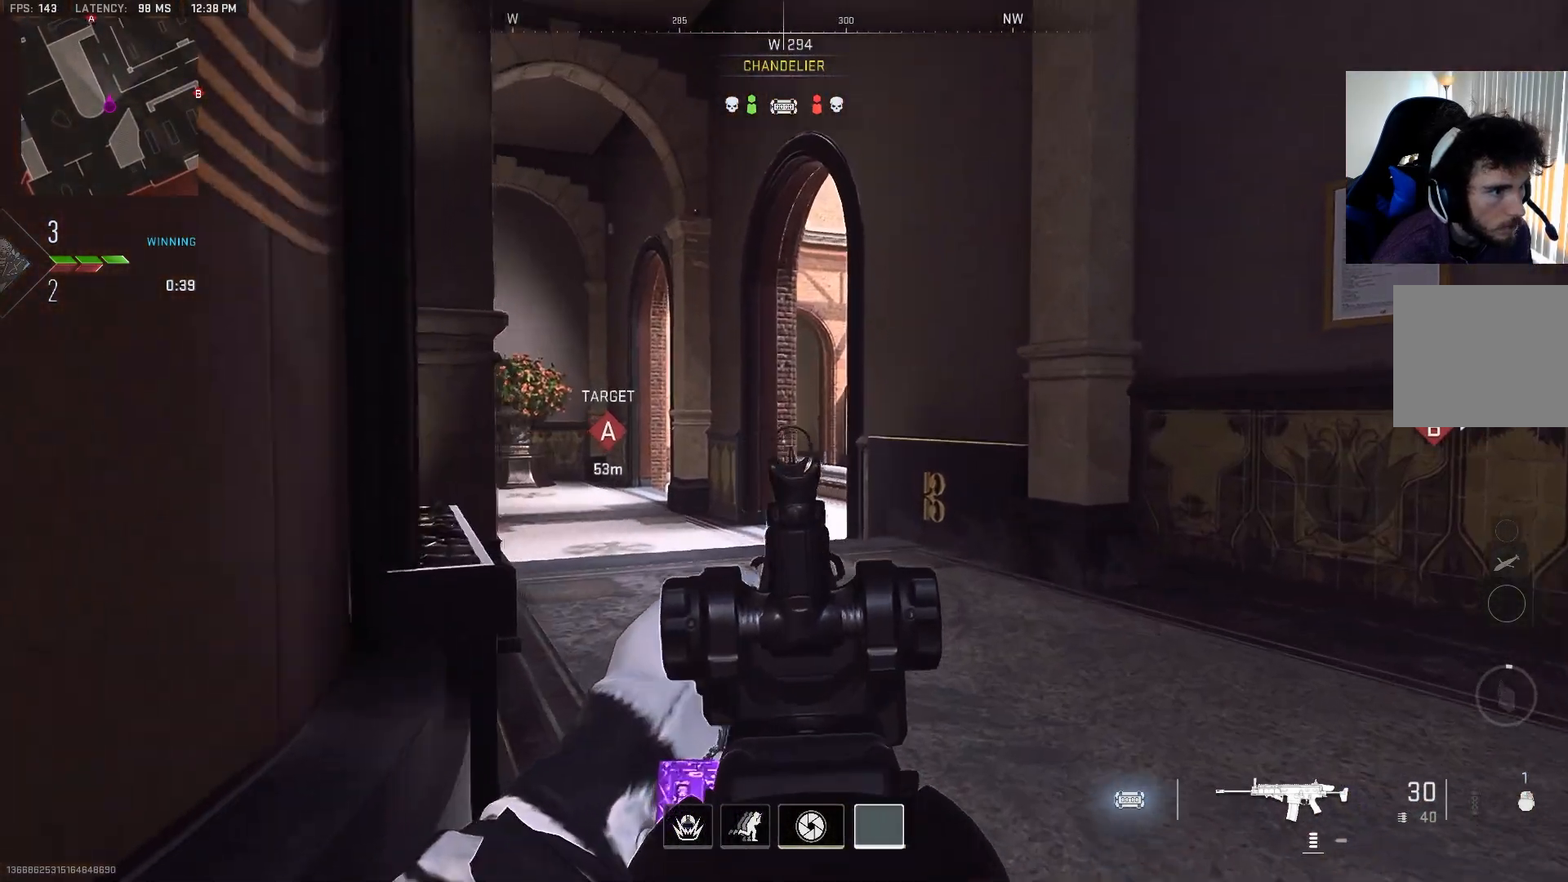
{"buttons": [], "left_stick": "up", "right_stick": "center", "events": [[33, "L2", "up"], [133, "L2", "down"], [250, "L2", "up"], [267, "right_stick", "left"], [317, "L2", "down"], [317, "left_stick", "up"], [400, "right_stick", "center"], [433, "L2", "up"]]}
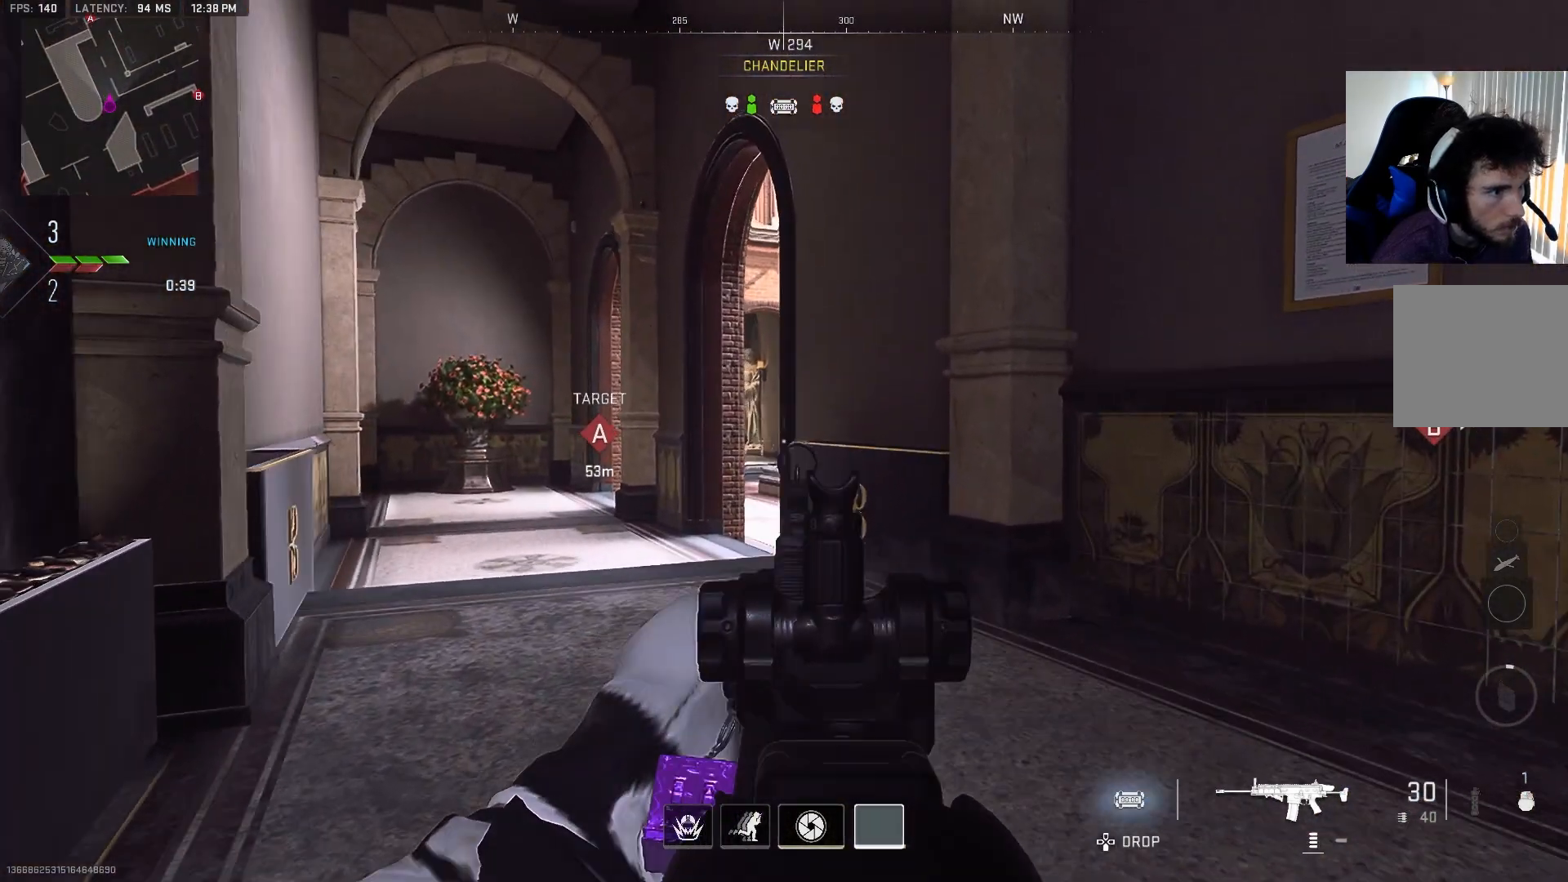
{"buttons": ["L2"], "left_stick": "up-left", "right_stick": "center", "events": [[50, "L2", "down"], [133, "left_stick", "up-left"], [183, "L2", "up"], [283, "L2", "down"], [400, "L2", "up"], [500, "L2", "down"]]}
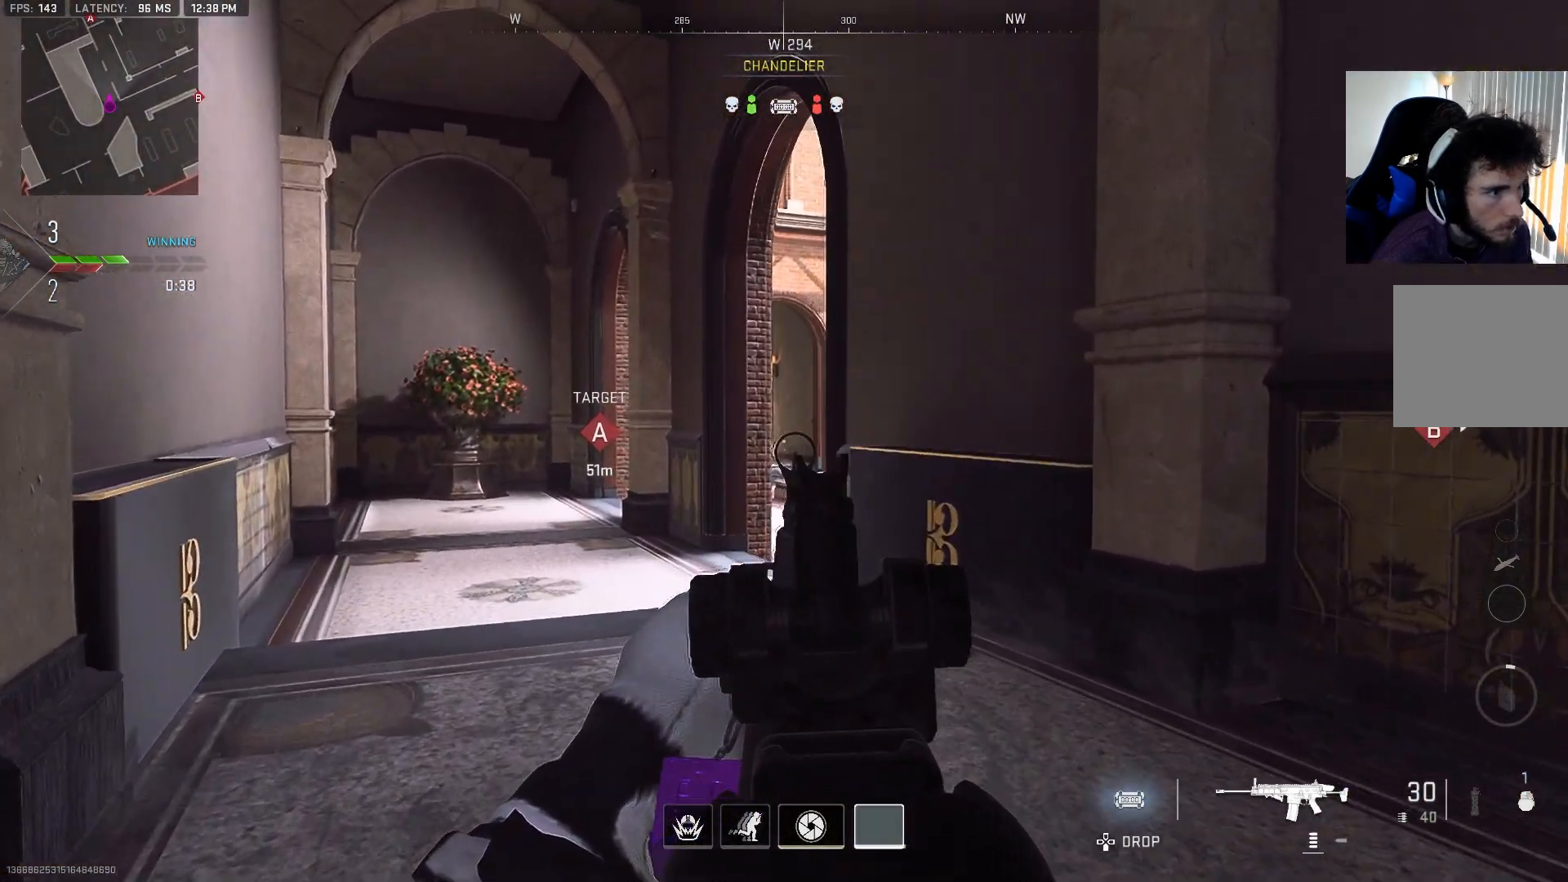
{"buttons": [], "left_stick": "up-left", "right_stick": "right", "events": [[117, "L2", "up"], [167, "right_stick", "right"], [283, "L2", "down"], [300, "right_stick", "center"], [417, "L2", "up"], [450, "right_stick", "right"]]}
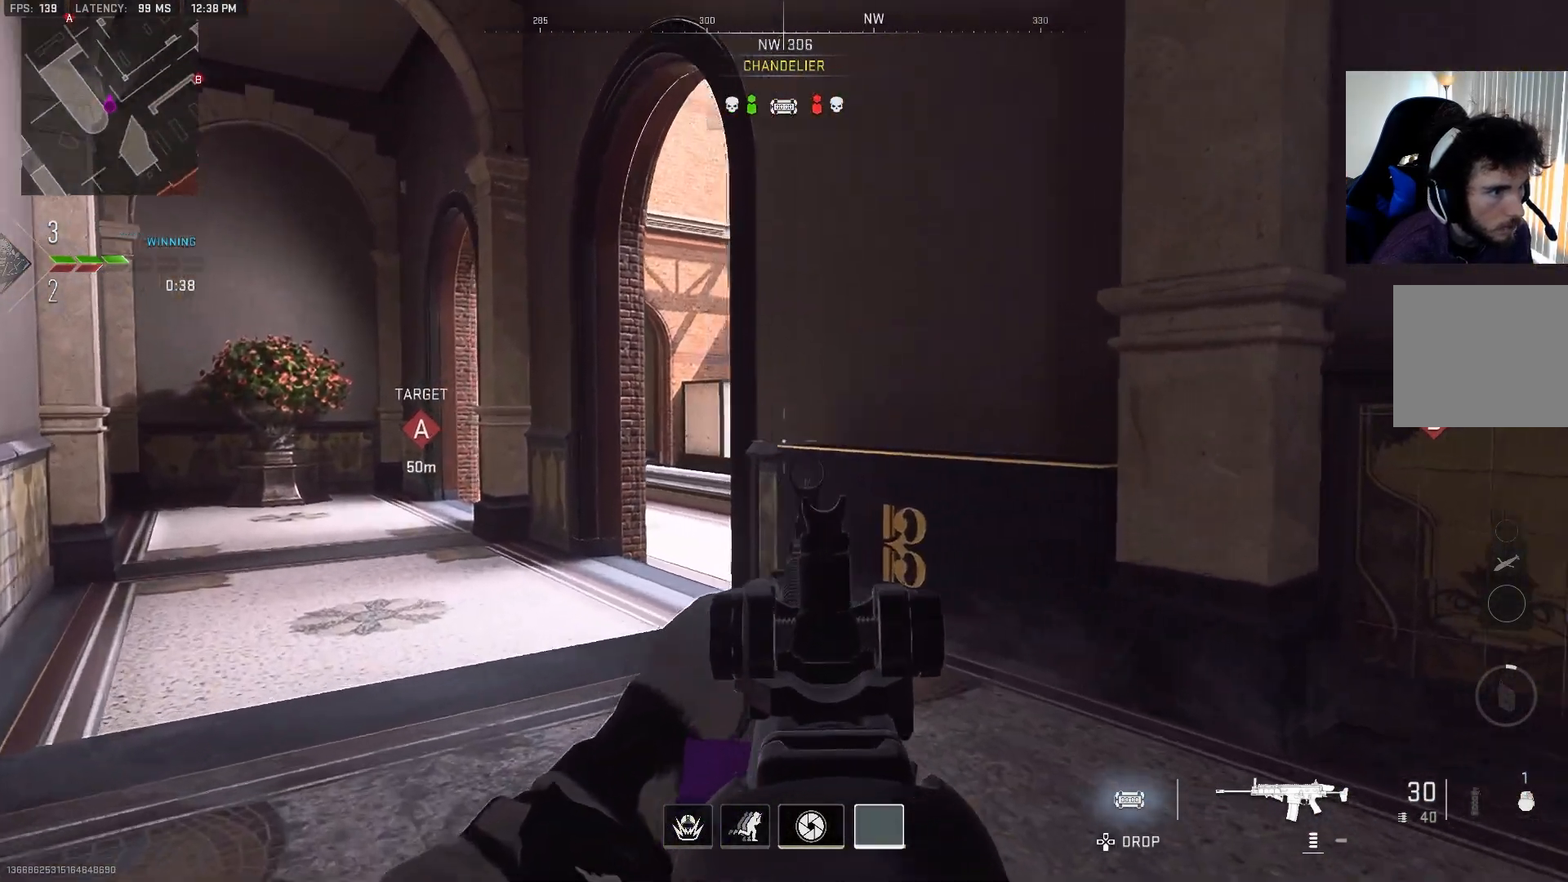
{"buttons": ["L2"], "left_stick": "up-left", "right_stick": "center", "events": [[17, "L2", "down"], [50, "right_stick", "center"], [100, "L2", "up"], [167, "right_stick", "right"], [200, "L2", "down"], [283, "right_stick", "center"], [333, "L2", "up"], [383, "right_stick", "right"], [450, "L2", "down"], [500, "right_stick", "center"]]}
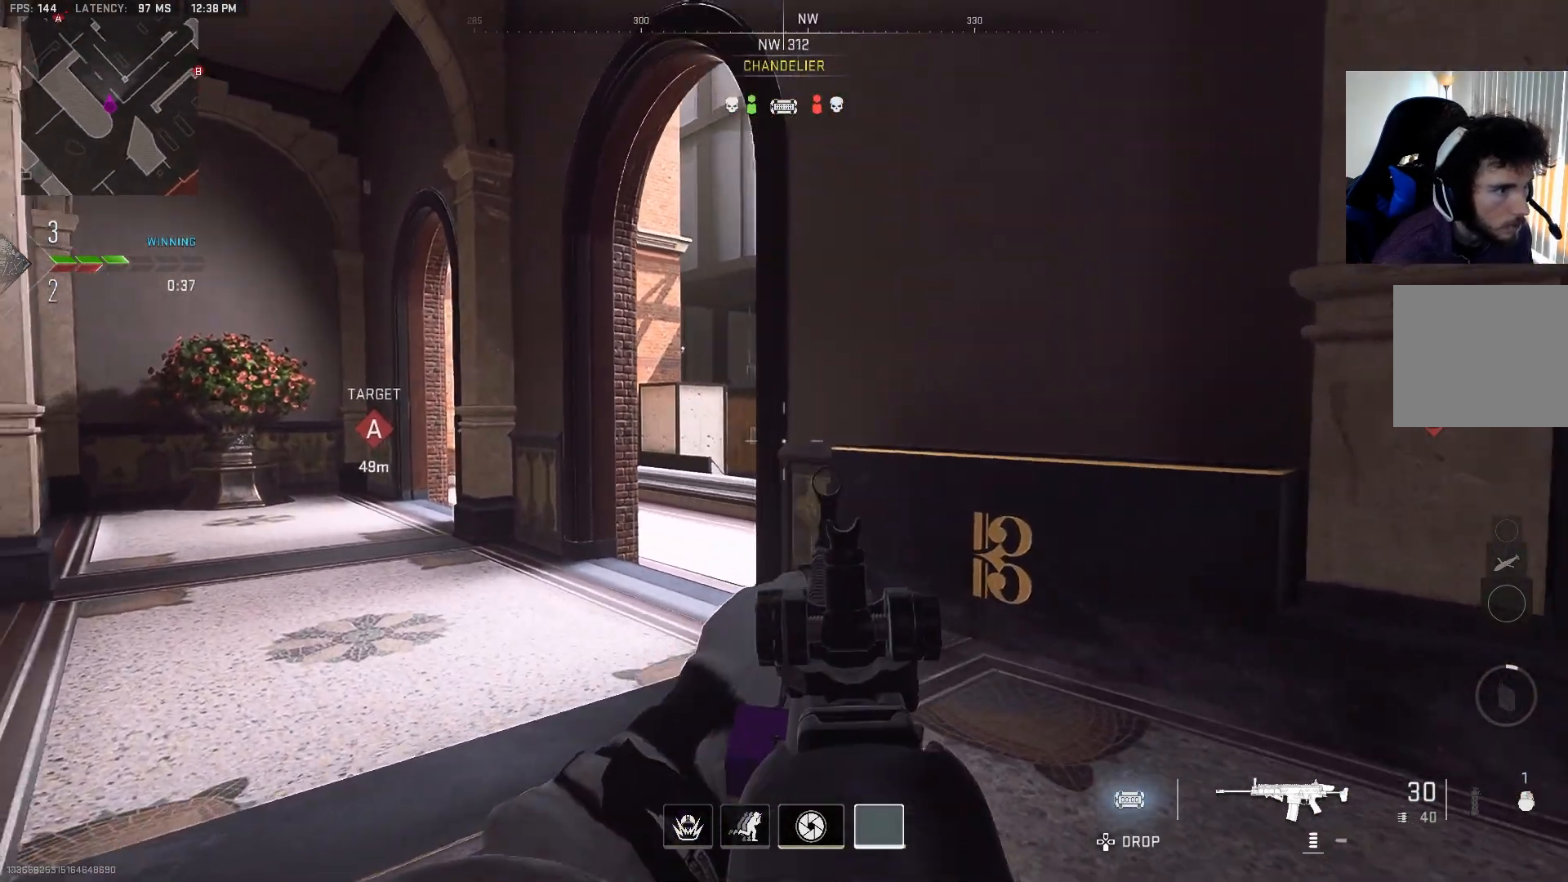
{"buttons": ["L2"], "left_stick": "center", "right_stick": "center", "events": [[117, "right_stick", "right"], [200, "right_stick", "center"], [350, "right_stick", "down-right"], [433, "right_stick", "center"], [483, "left_stick", "center"]]}
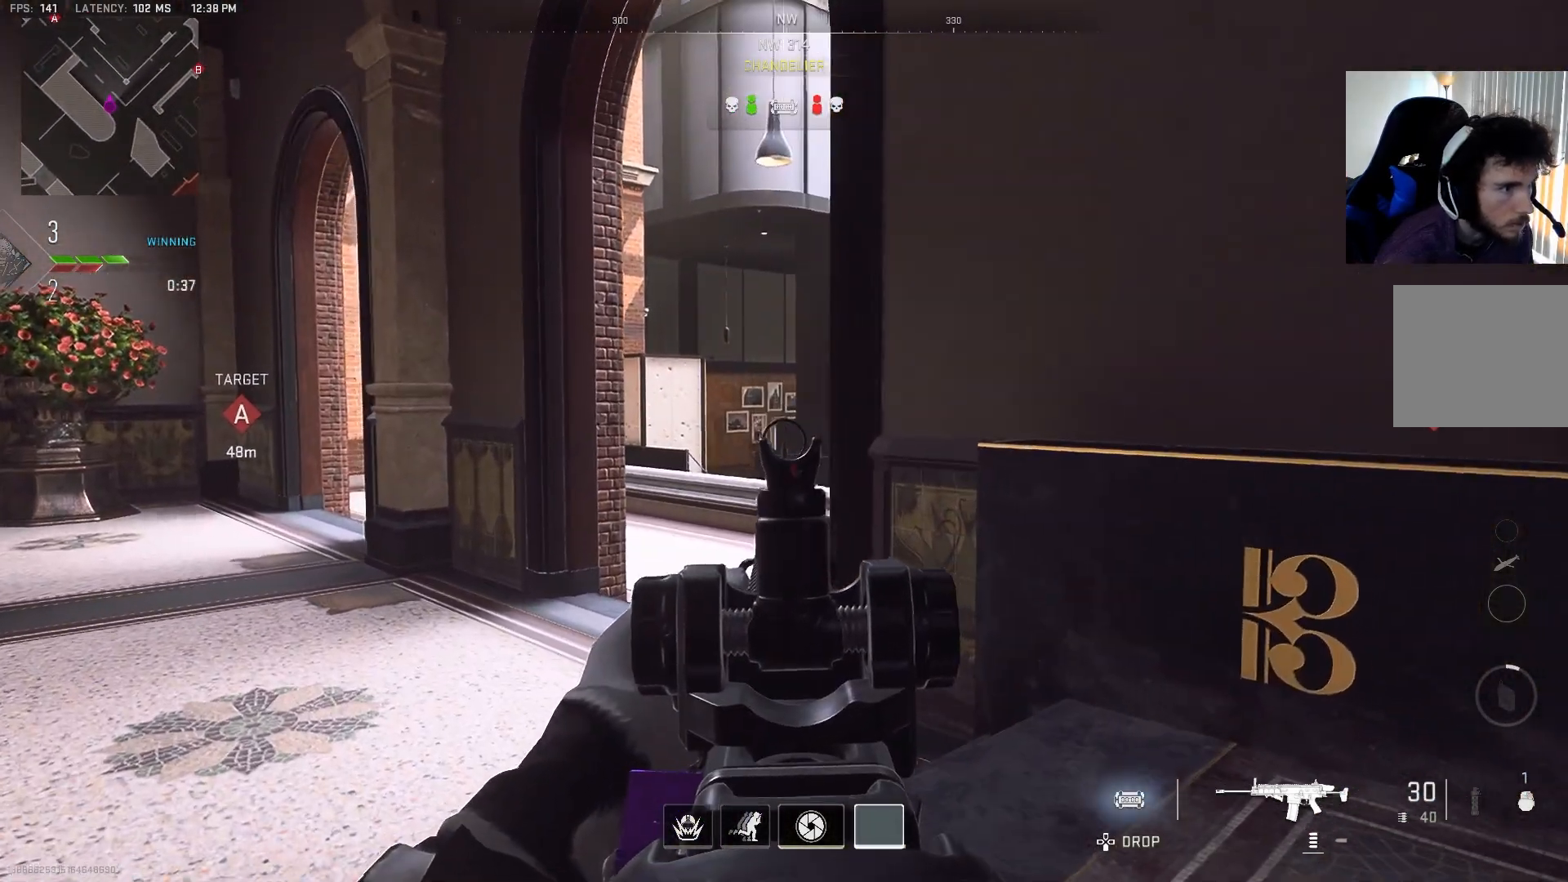
{"buttons": ["L2"], "left_stick": "up", "right_stick": "down", "events": [[33, "right_stick", "left"], [67, "L2", "up"], [117, "left_stick", "up"], [200, "right_stick", "center"], [417, "right_stick", "down"], [433, "L2", "down"]]}
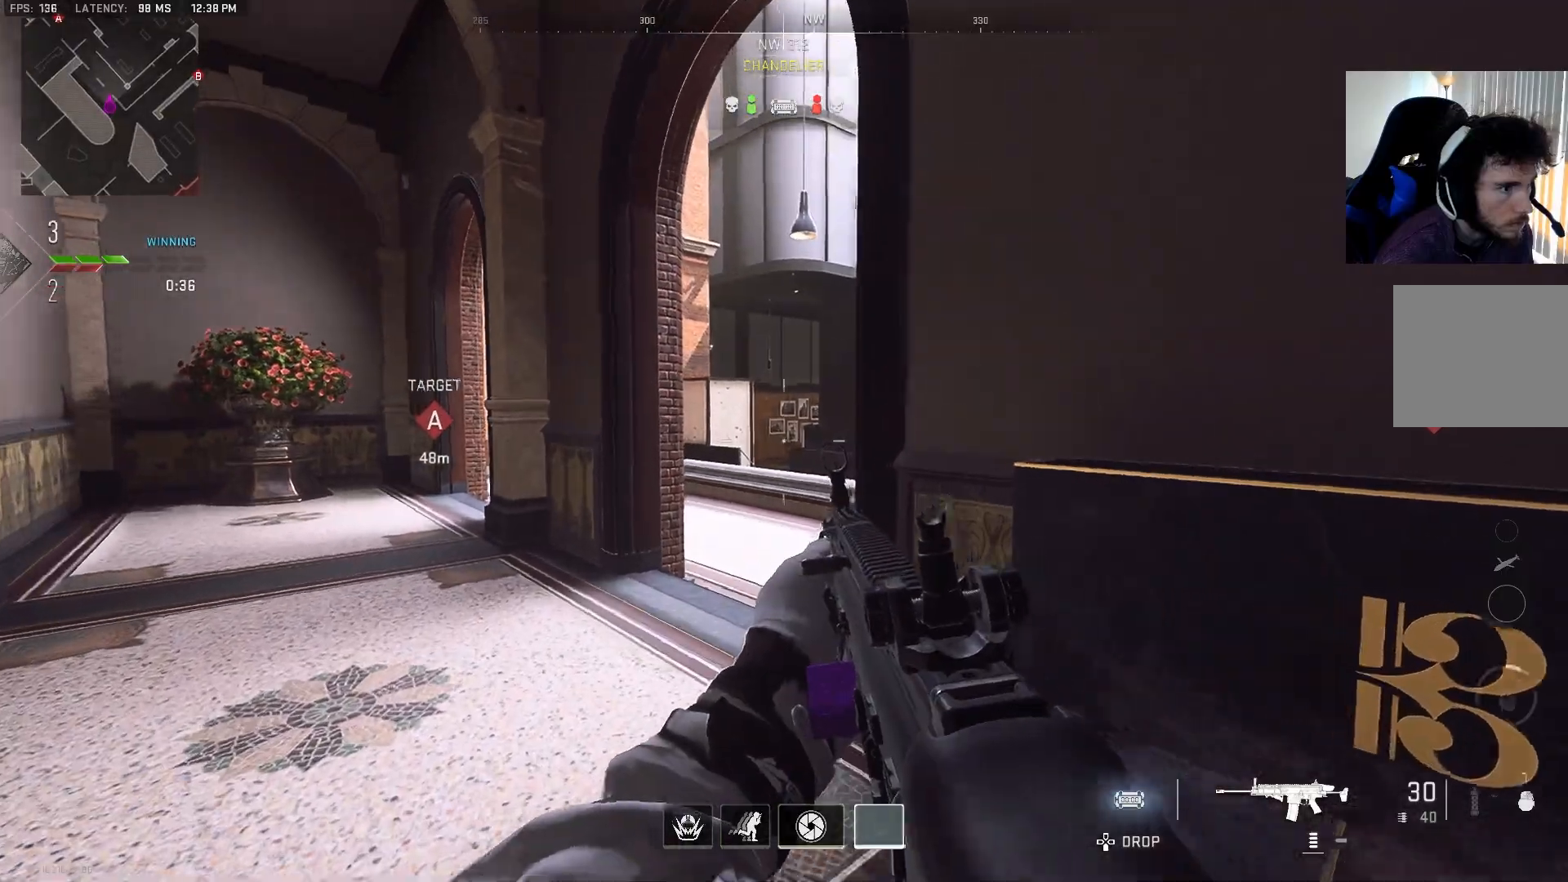
{"buttons": ["L2"], "left_stick": "up-right", "right_stick": "center", "events": [[67, "left_stick", "up-right"], [217, "left_stick", "up-left"], [250, "right_stick", "up-left"], [350, "left_stick", "up-right"], [383, "right_stick", "center"]]}
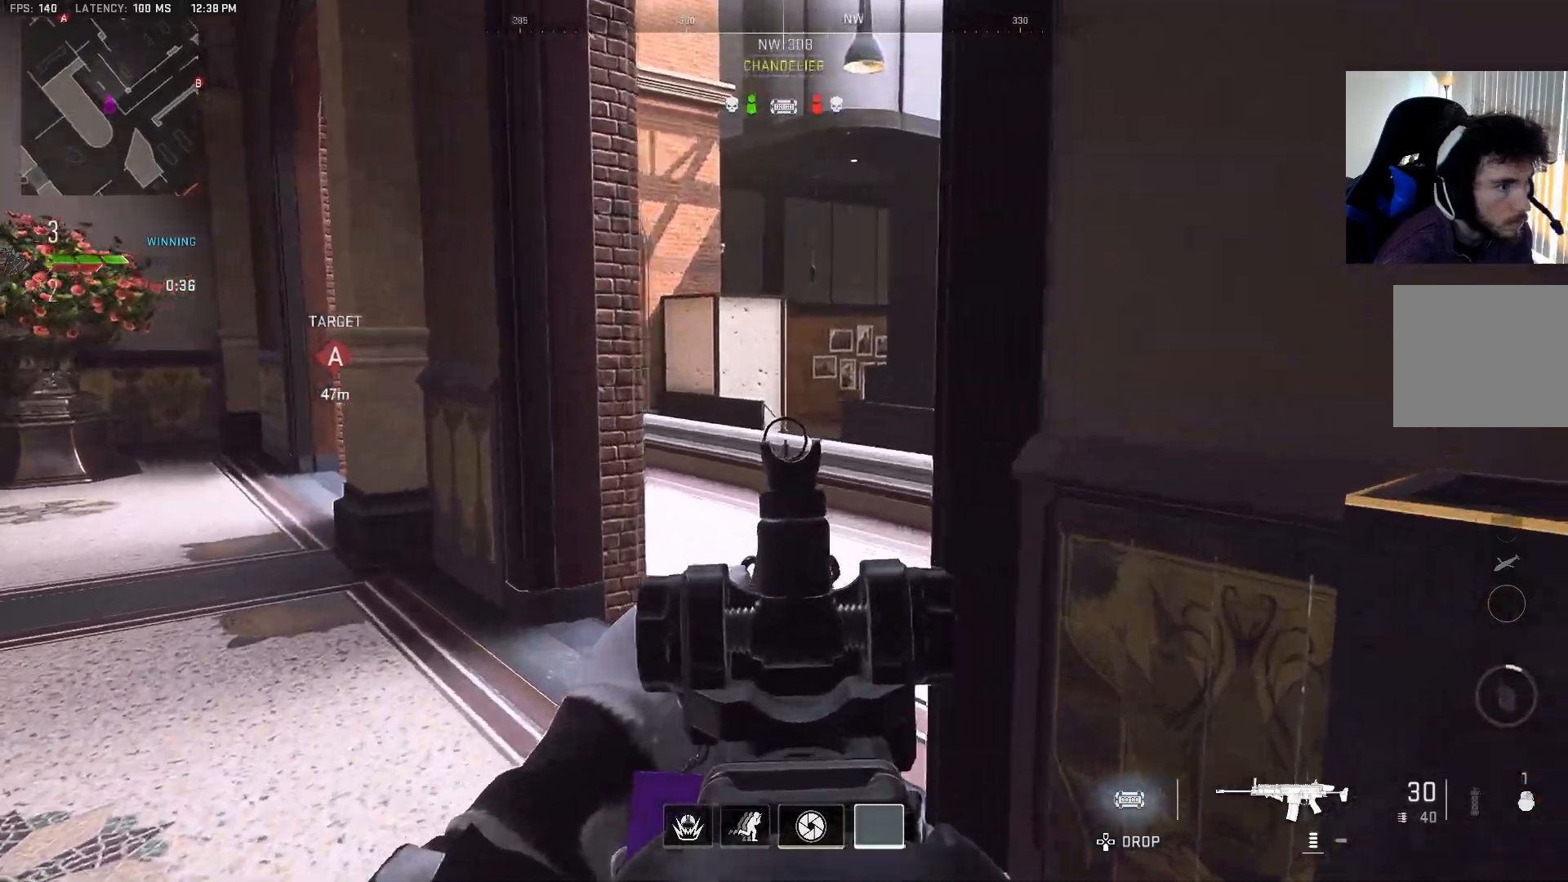
{"buttons": ["L2"], "left_stick": "up", "right_stick": "center", "events": [[50, "right_stick", "up-left"], [167, "left_stick", "center"], [167, "right_stick", "center"], [300, "left_stick", "up-left"], [300, "right_stick", "right"], [383, "right_stick", "center"], [450, "left_stick", "up"]]}
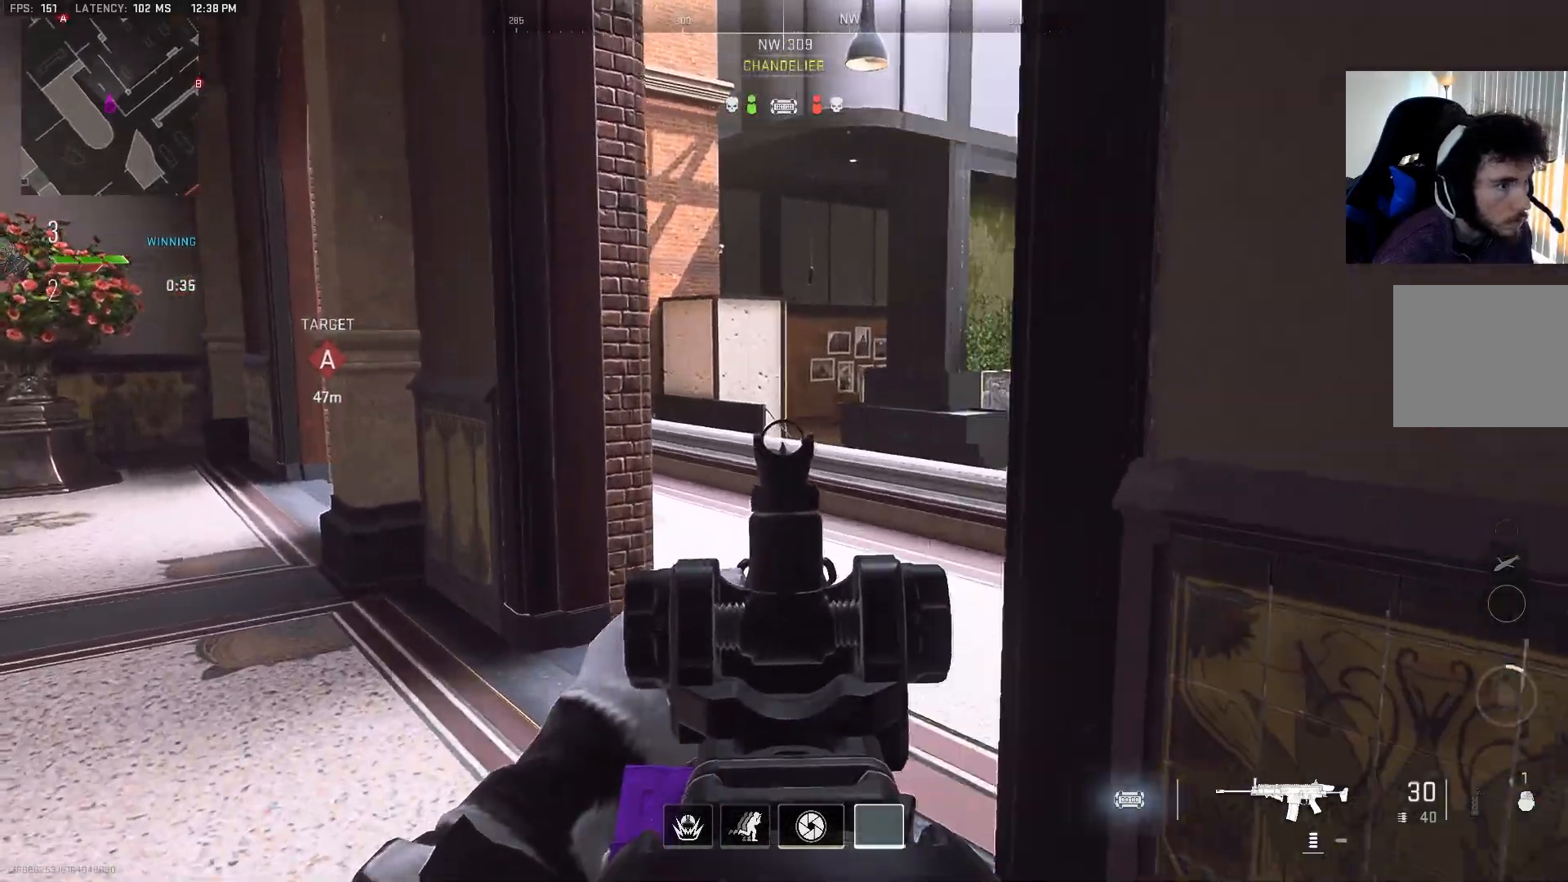
{"buttons": [], "left_stick": "up", "right_stick": "right", "events": [[117, "L2", "up"], [133, "right_stick", "right"], [217, "right_stick", "center"], [433, "right_stick", "right"]]}
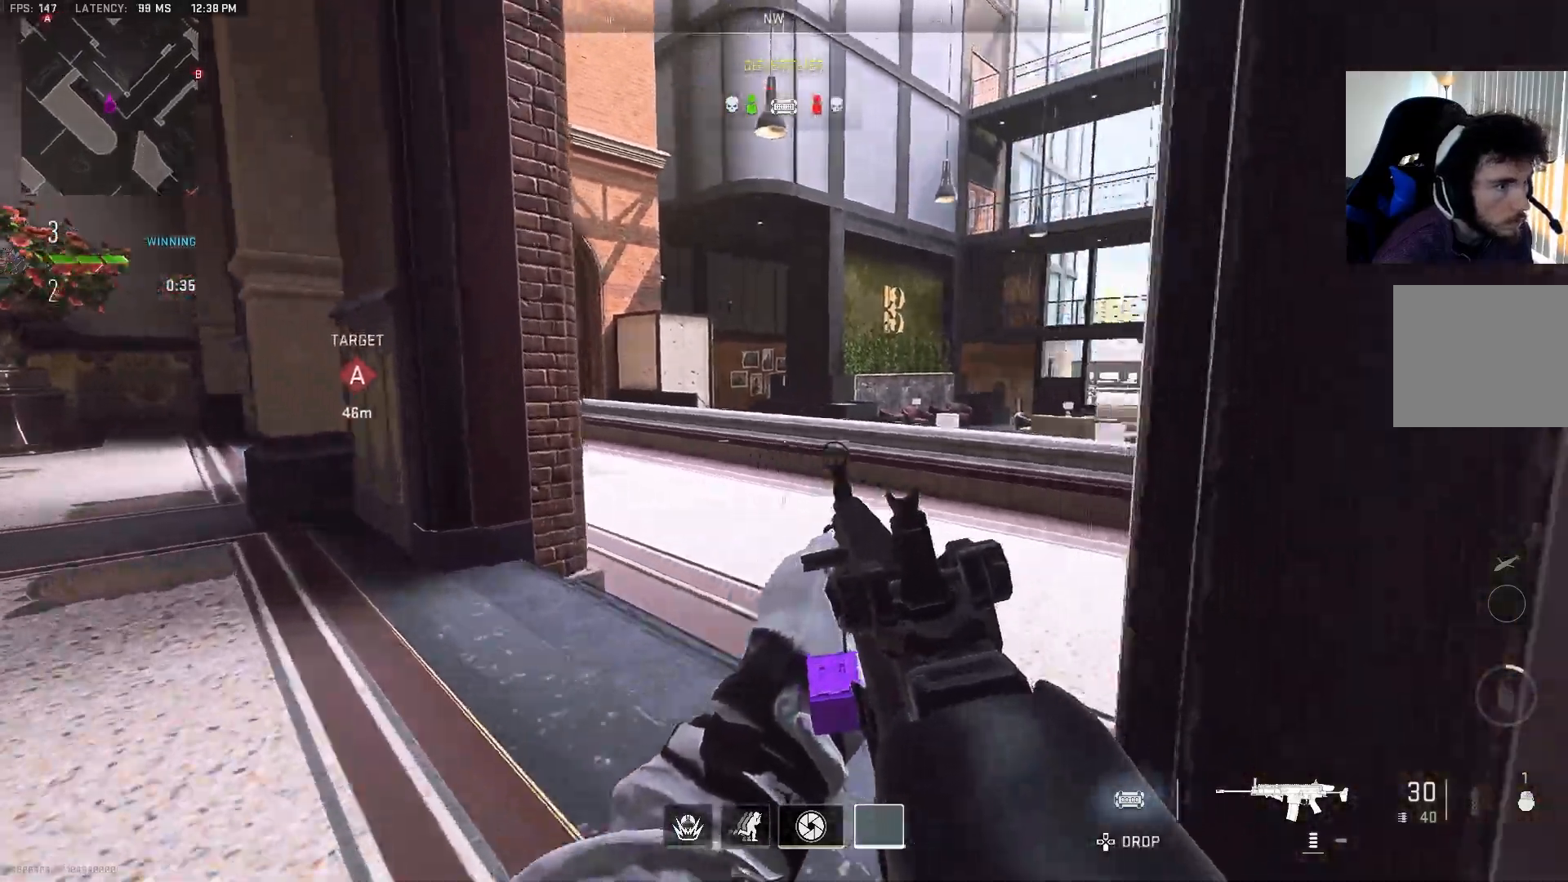
{"buttons": ["L3"], "left_stick": "up", "right_stick": "center", "events": [[350, "L3", "down"], [433, "right_stick", "center"]]}
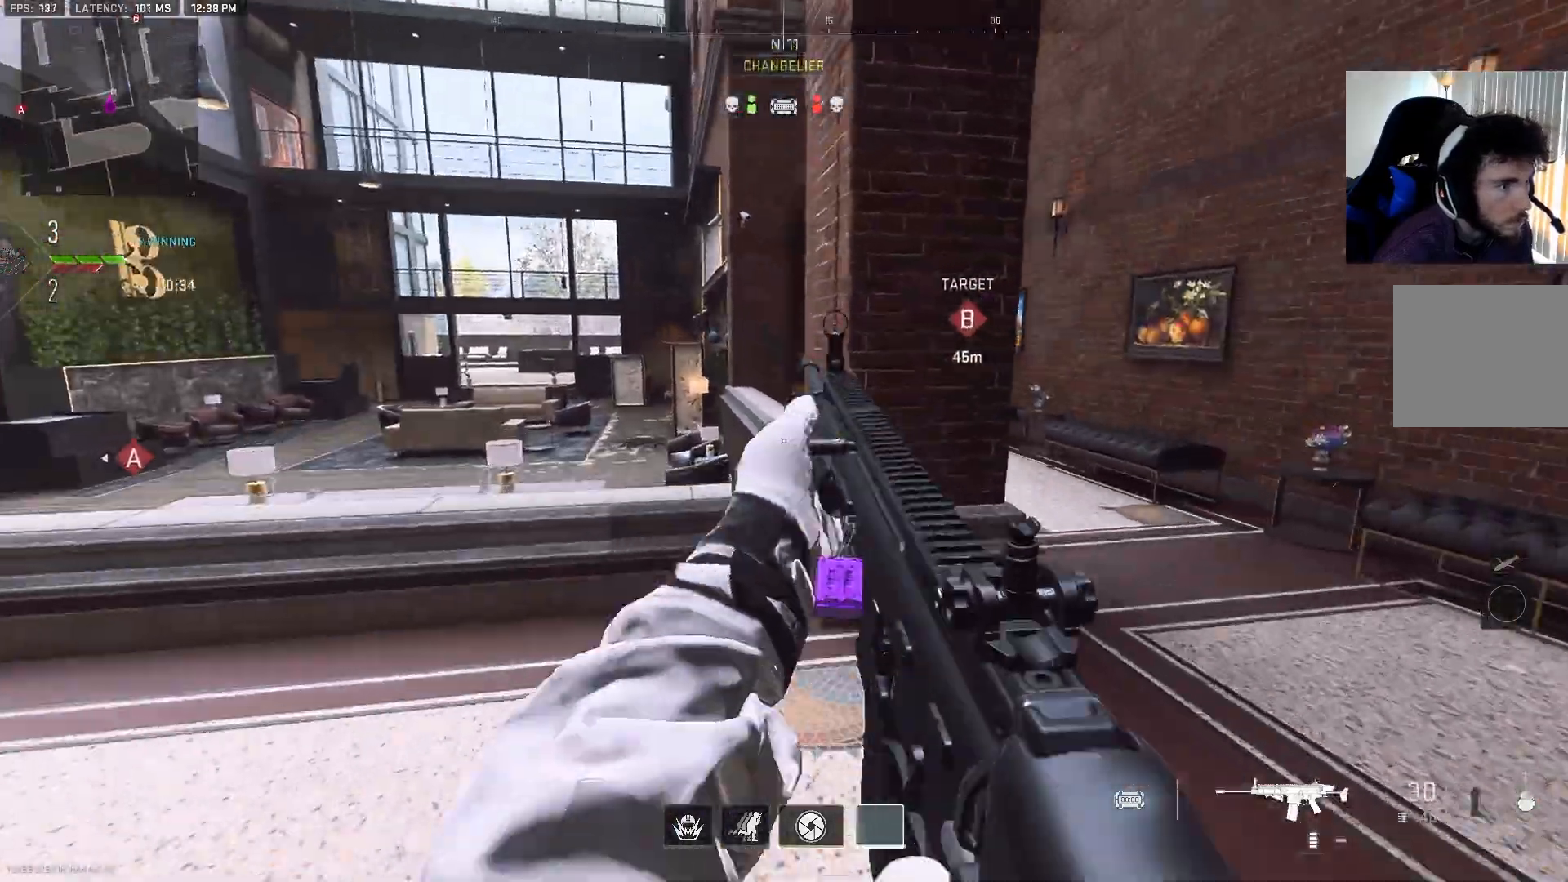
{"buttons": [], "left_stick": "up-right", "right_stick": "left", "events": [[33, "L3", "up"], [150, "right_stick", "left"], [283, "CROSS", "down"], [400, "CROSS", "up"], [500, "left_stick", "up-right"]]}
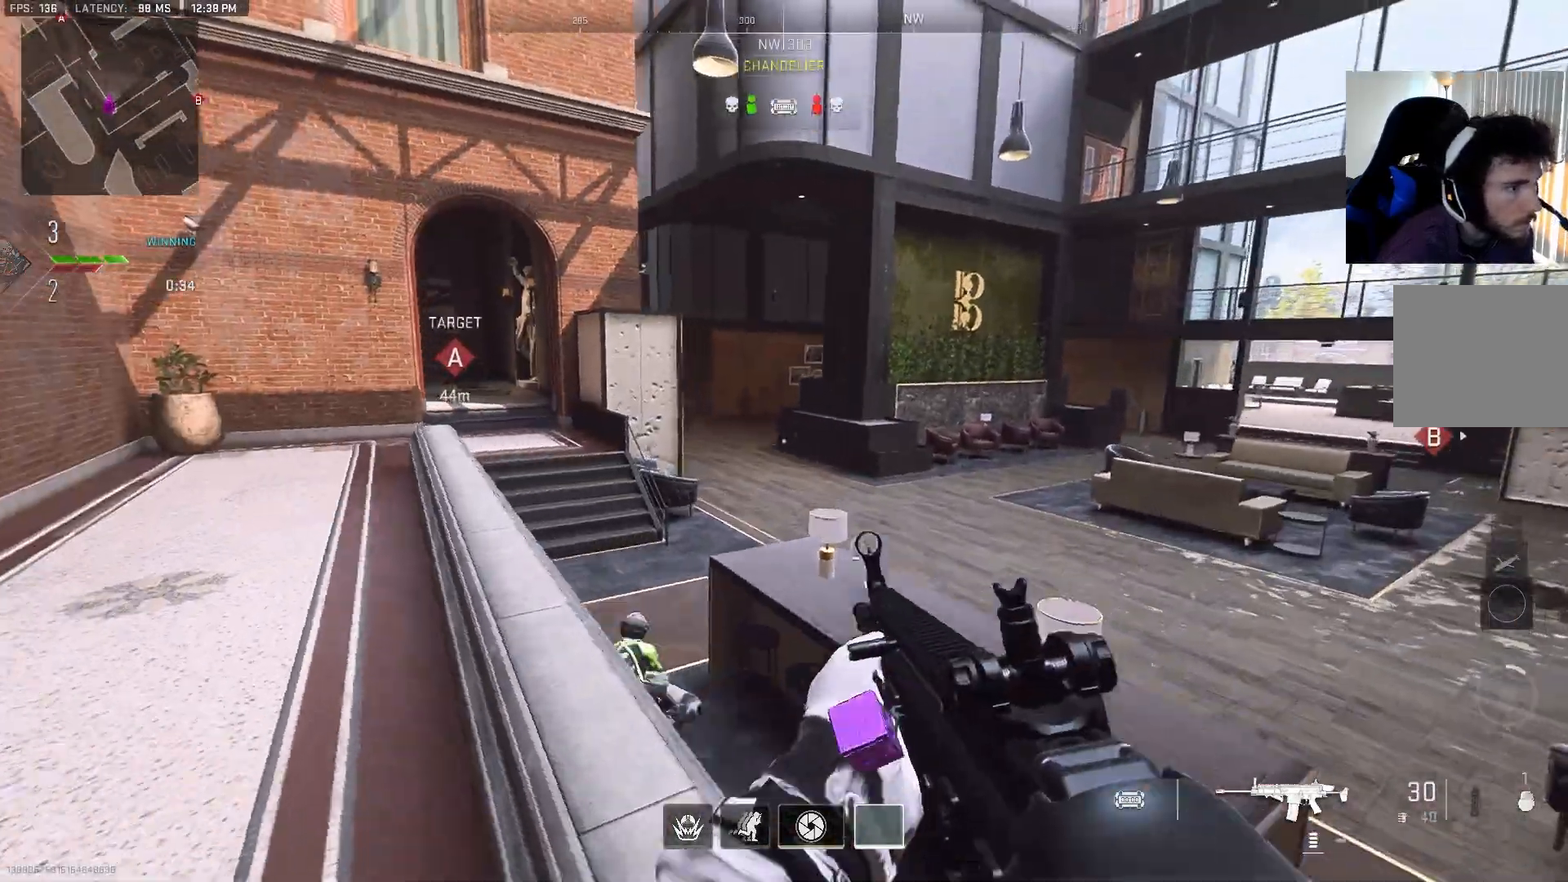
{"buttons": ["R2"], "left_stick": "down-right", "right_stick": "down-left", "events": [[117, "L2", "down"], [167, "left_stick", "right"], [250, "right_stick", "center"], [333, "left_stick", "down-right"], [367, "L2", "up"], [367, "right_stick", "down-left"], [500, "R2", "down"]]}
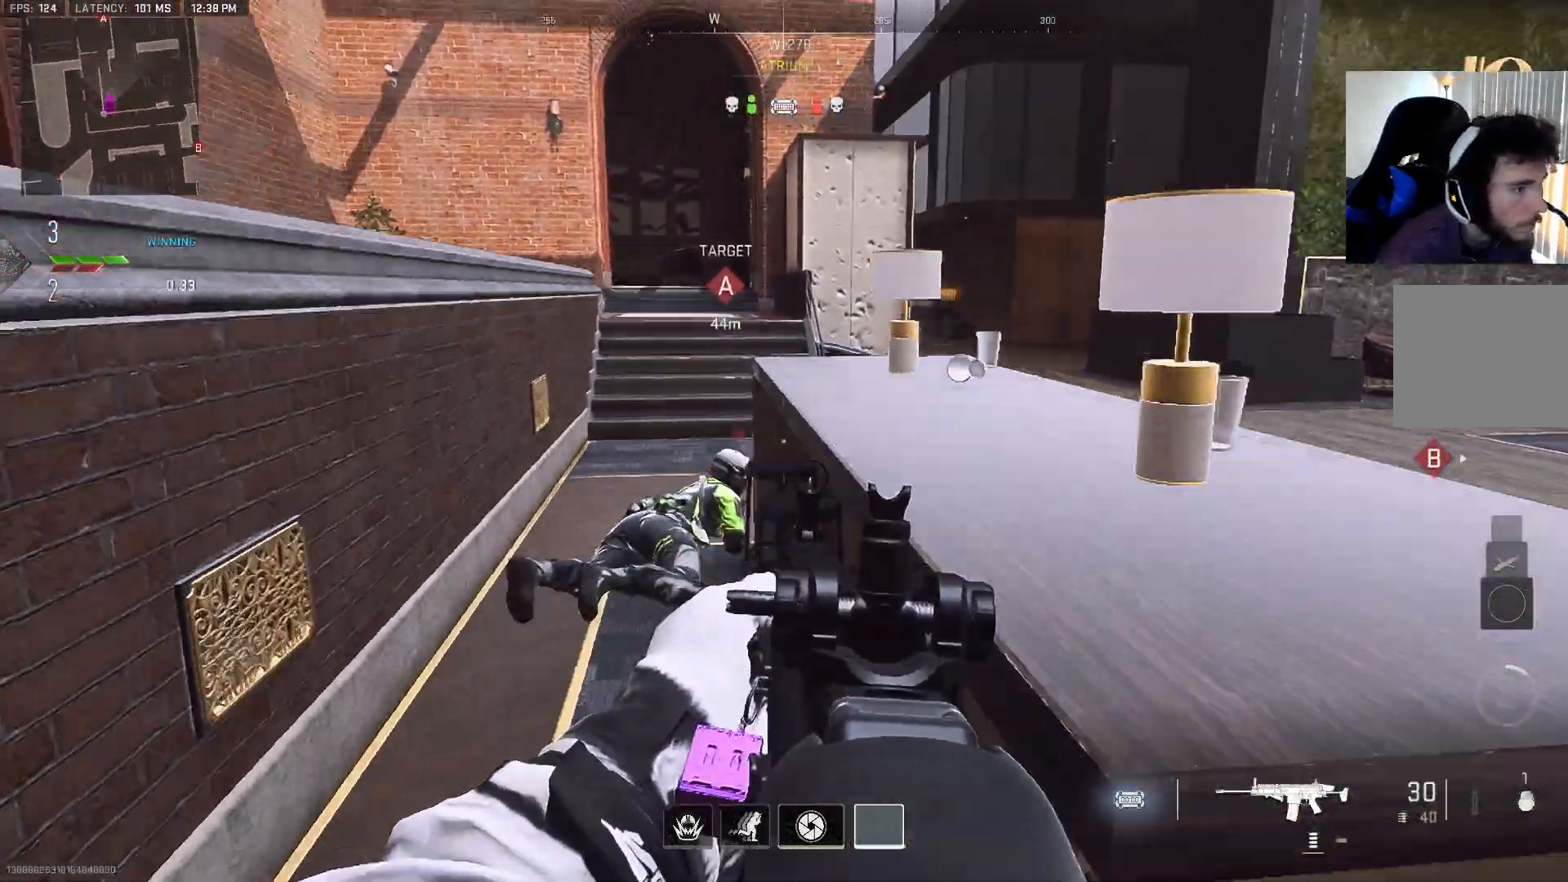
{"buttons": ["L2", "R2"], "left_stick": "center", "right_stick": "right", "events": [[17, "L2", "down"], [17, "R1", "down"], [33, "left_stick", "down-left"], [67, "R1", "up"], [100, "left_stick", "left"], [100, "right_stick", "down-right"], [183, "right_stick", "down-left"], [317, "left_stick", "center"], [317, "right_stick", "down-right"], [417, "right_stick", "right"]]}
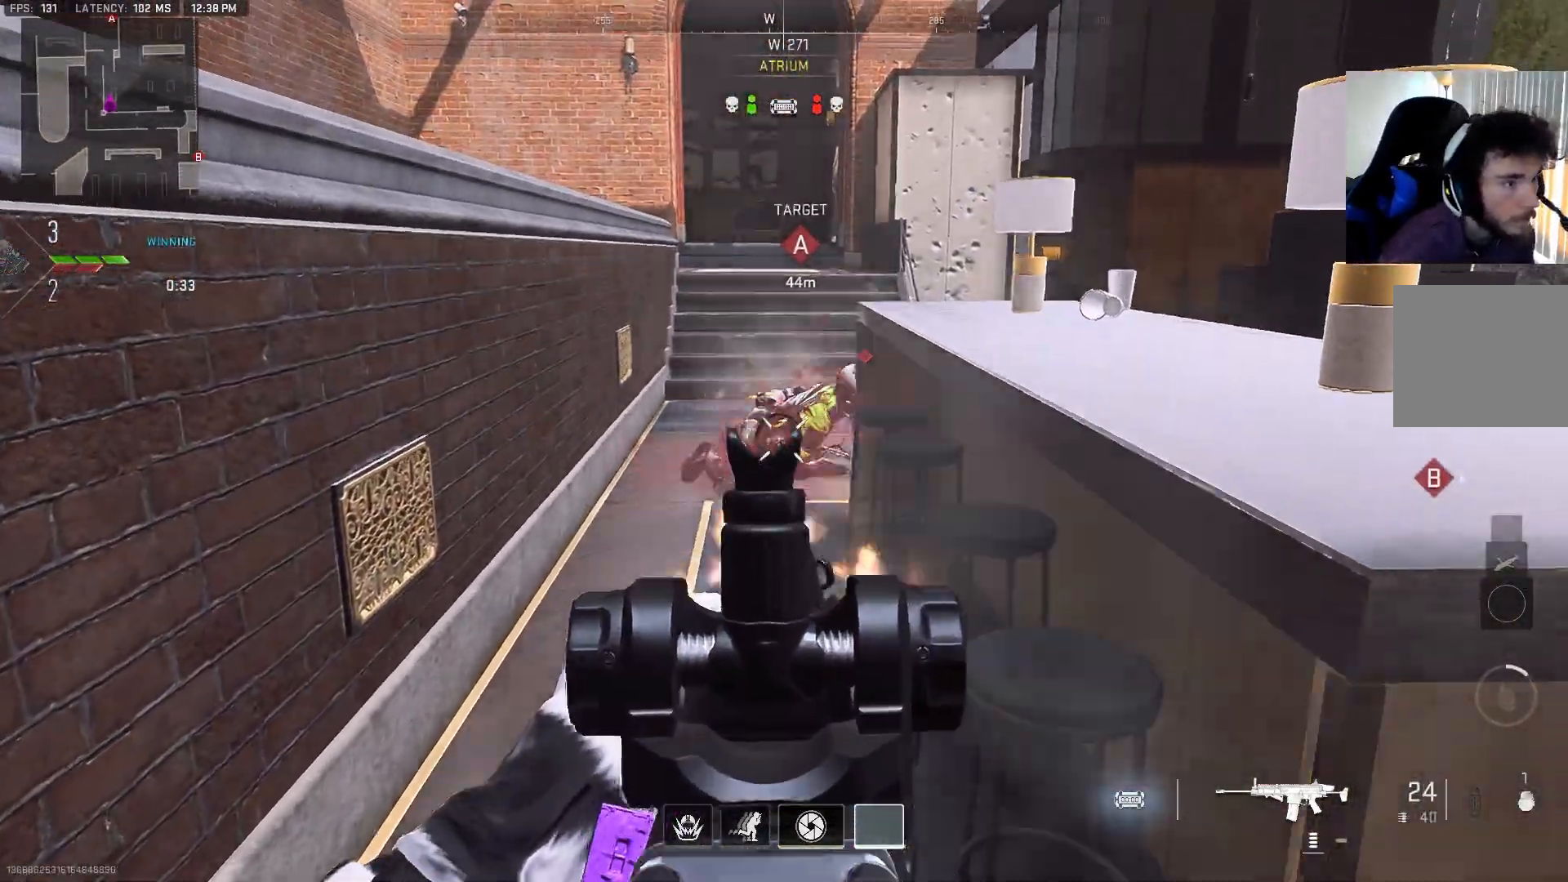
{"buttons": [], "left_stick": "up-right", "right_stick": "right", "events": [[17, "right_stick", "center"], [83, "left_stick", "down"], [183, "left_stick", "down-right"], [217, "right_stick", "up-left"], [383, "L2", "up"], [417, "right_stick", "right"], [467, "R2", "up"], [467, "left_stick", "up-right"]]}
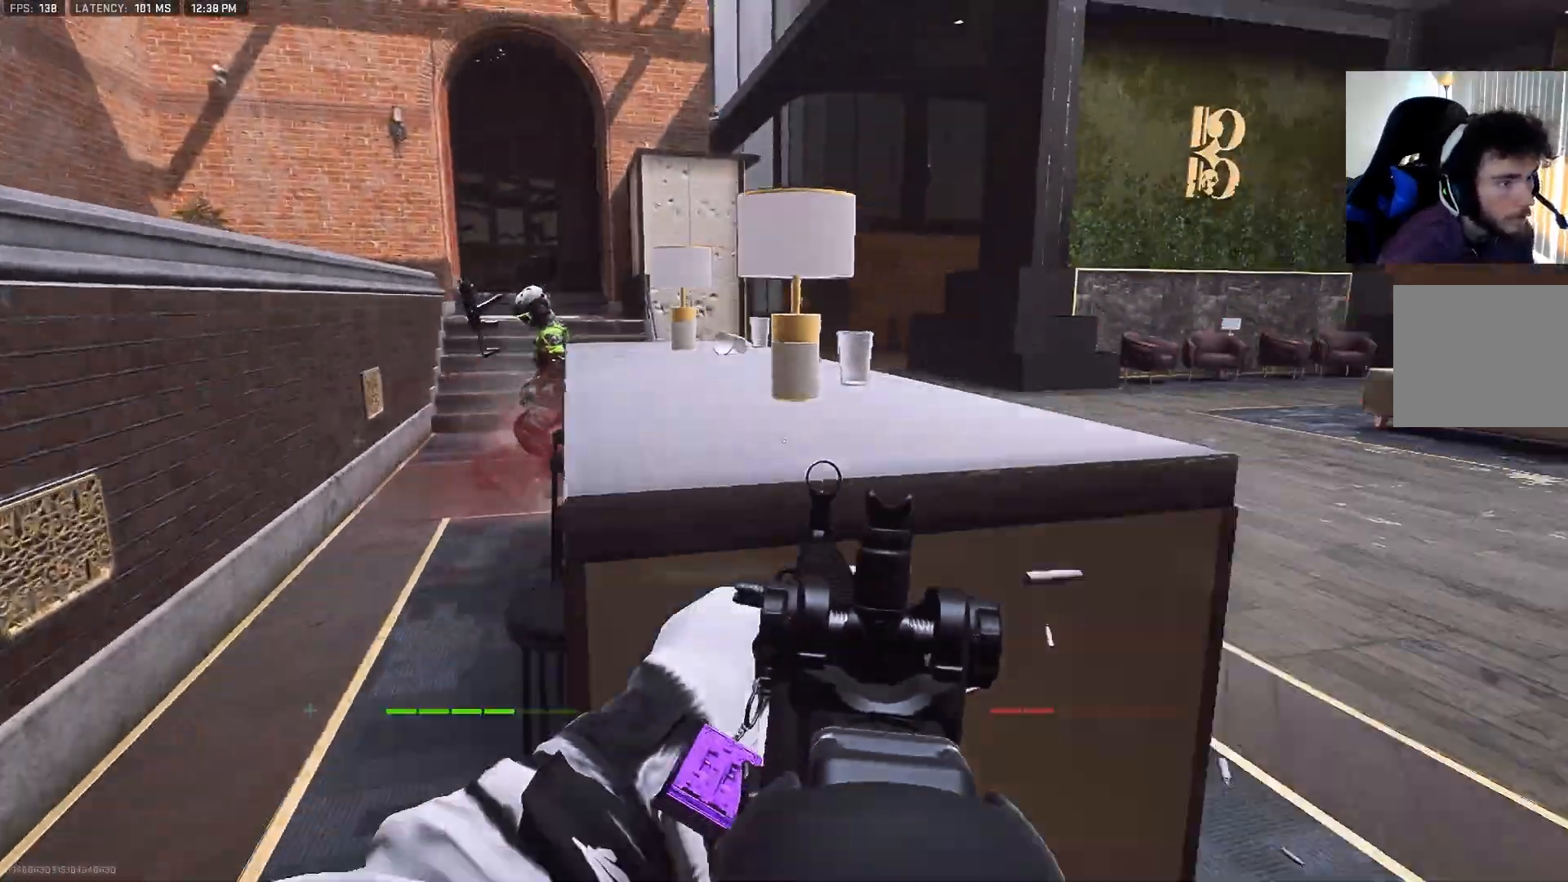
{"buttons": ["SQUARE"], "left_stick": "up-right", "right_stick": "center", "events": [[200, "right_stick", "left"], [283, "CROSS", "down"], [417, "SQUARE", "down"], [450, "CROSS", "up"], [500, "right_stick", "center"]]}
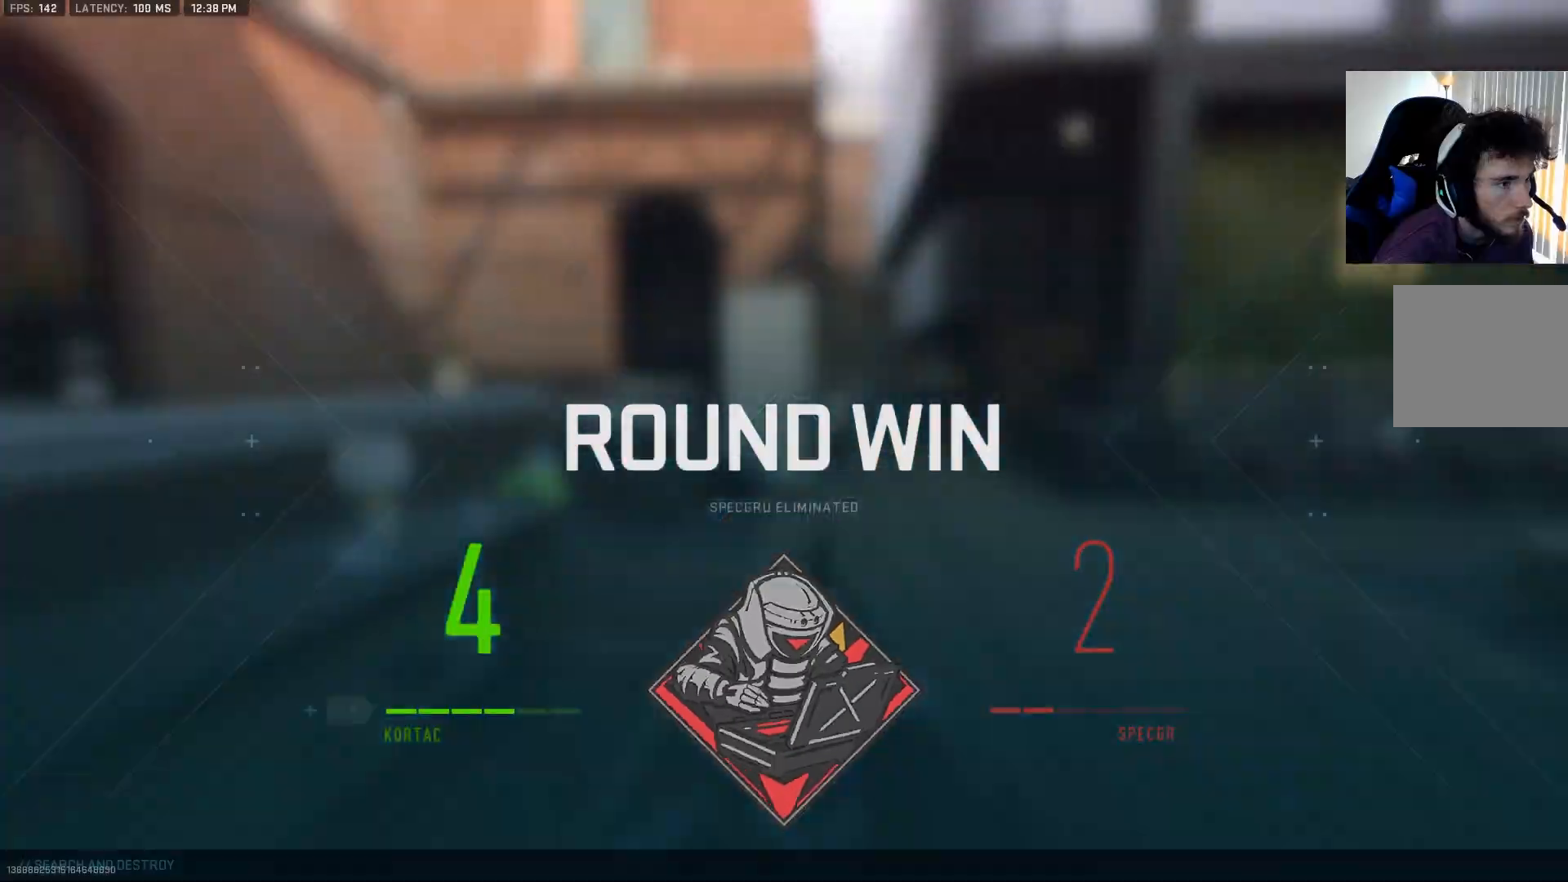
{"buttons": [], "left_stick": "right", "right_stick": "left", "events": [[67, "SQUARE", "up"], [117, "right_stick", "left"], [283, "left_stick", "right"]]}
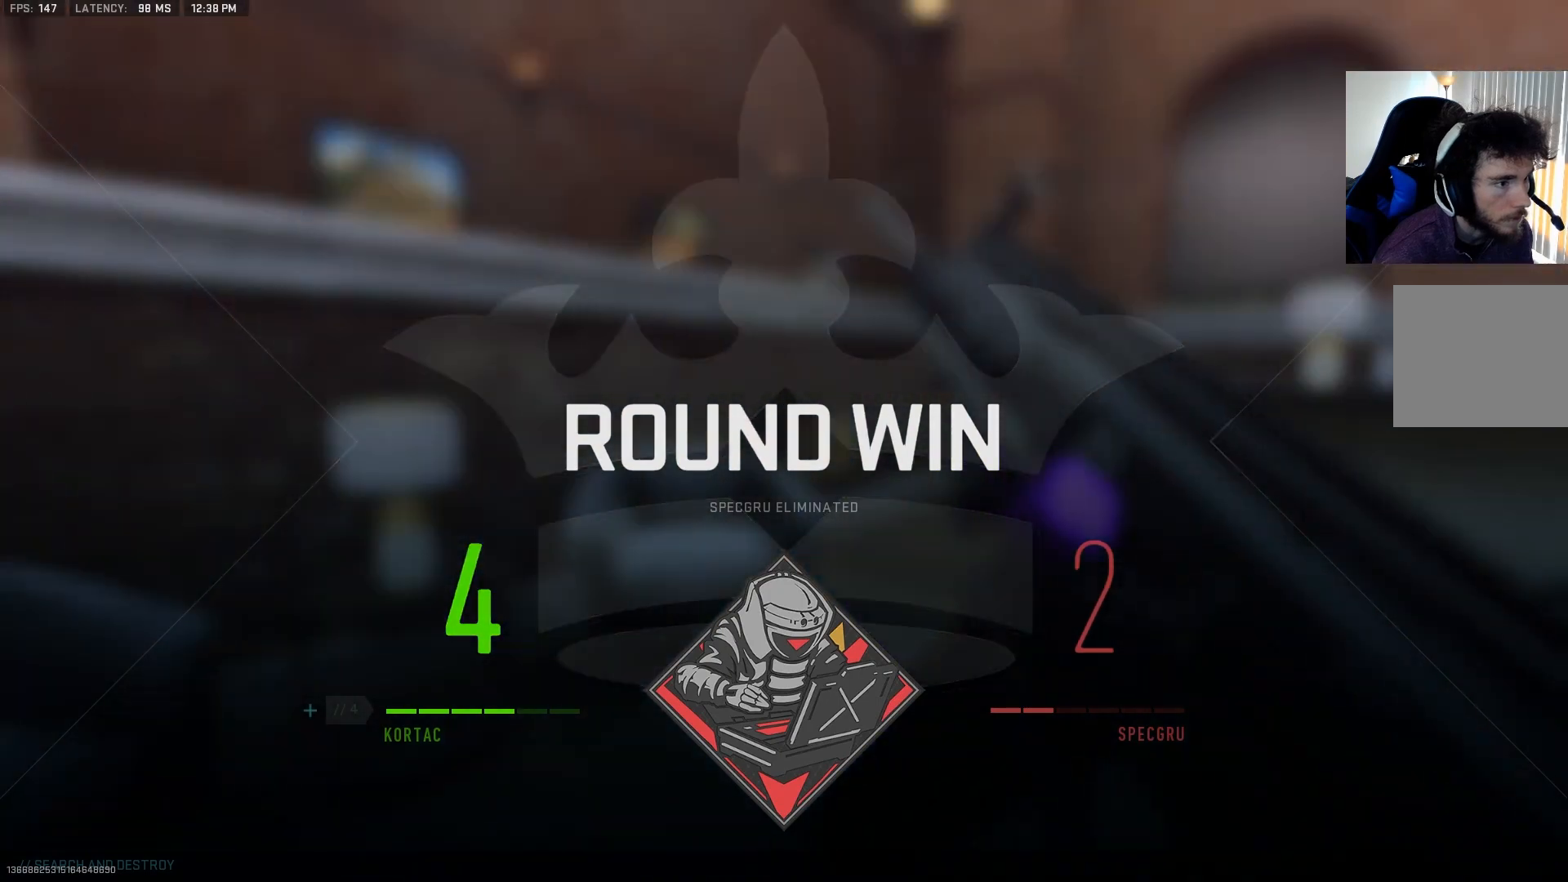
{"buttons": [], "left_stick": "center", "right_stick": "center", "events": [[33, "left_stick", "center"], [67, "right_stick", "center"]]}
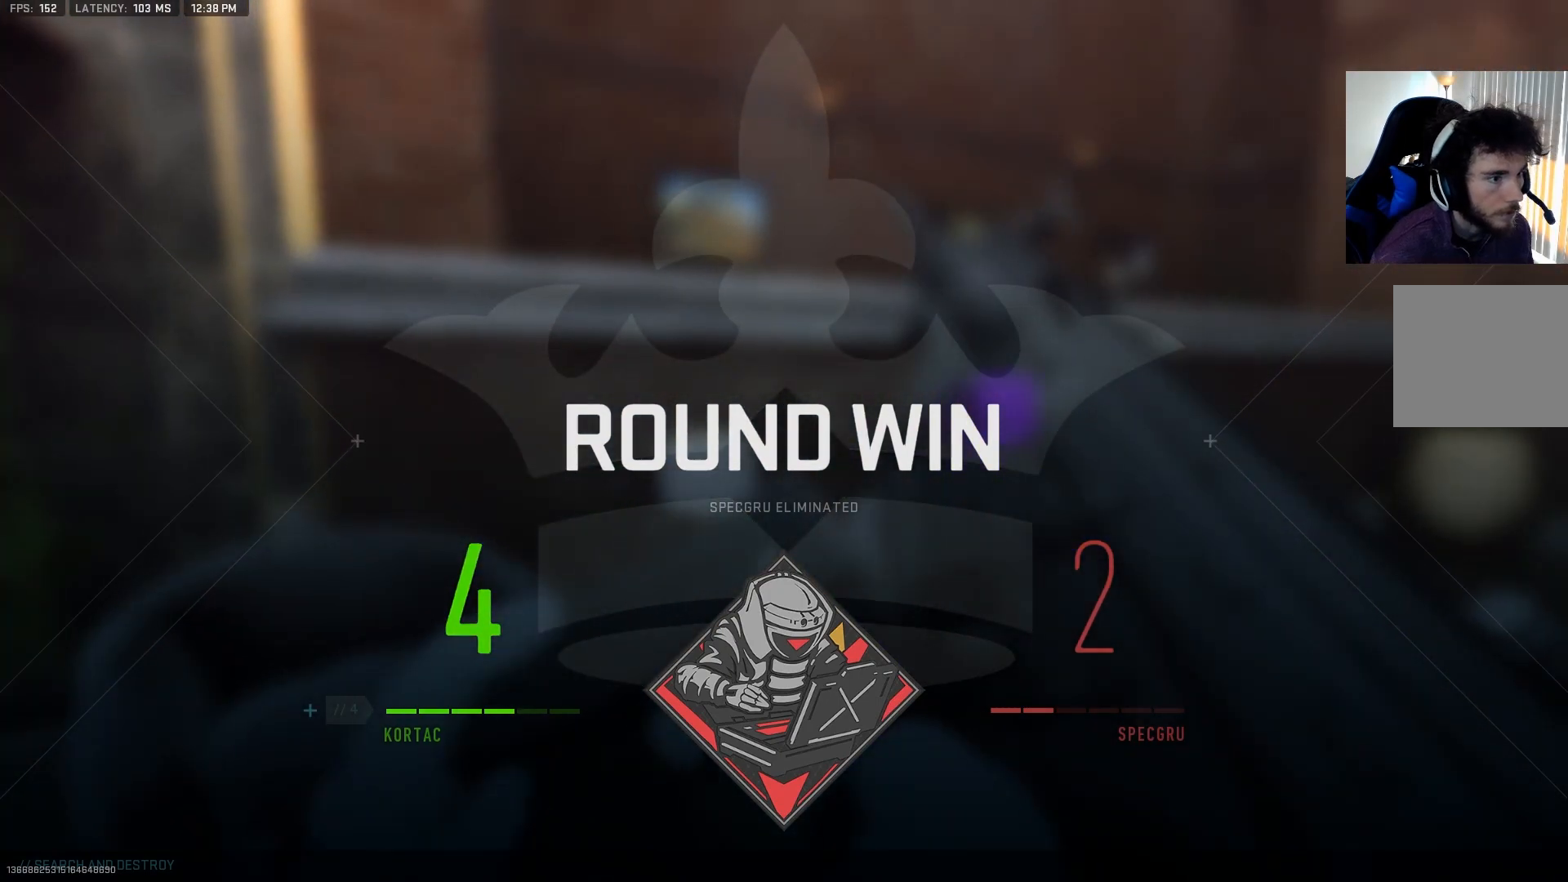
{"buttons": [], "left_stick": "center", "right_stick": "center", "events": []}
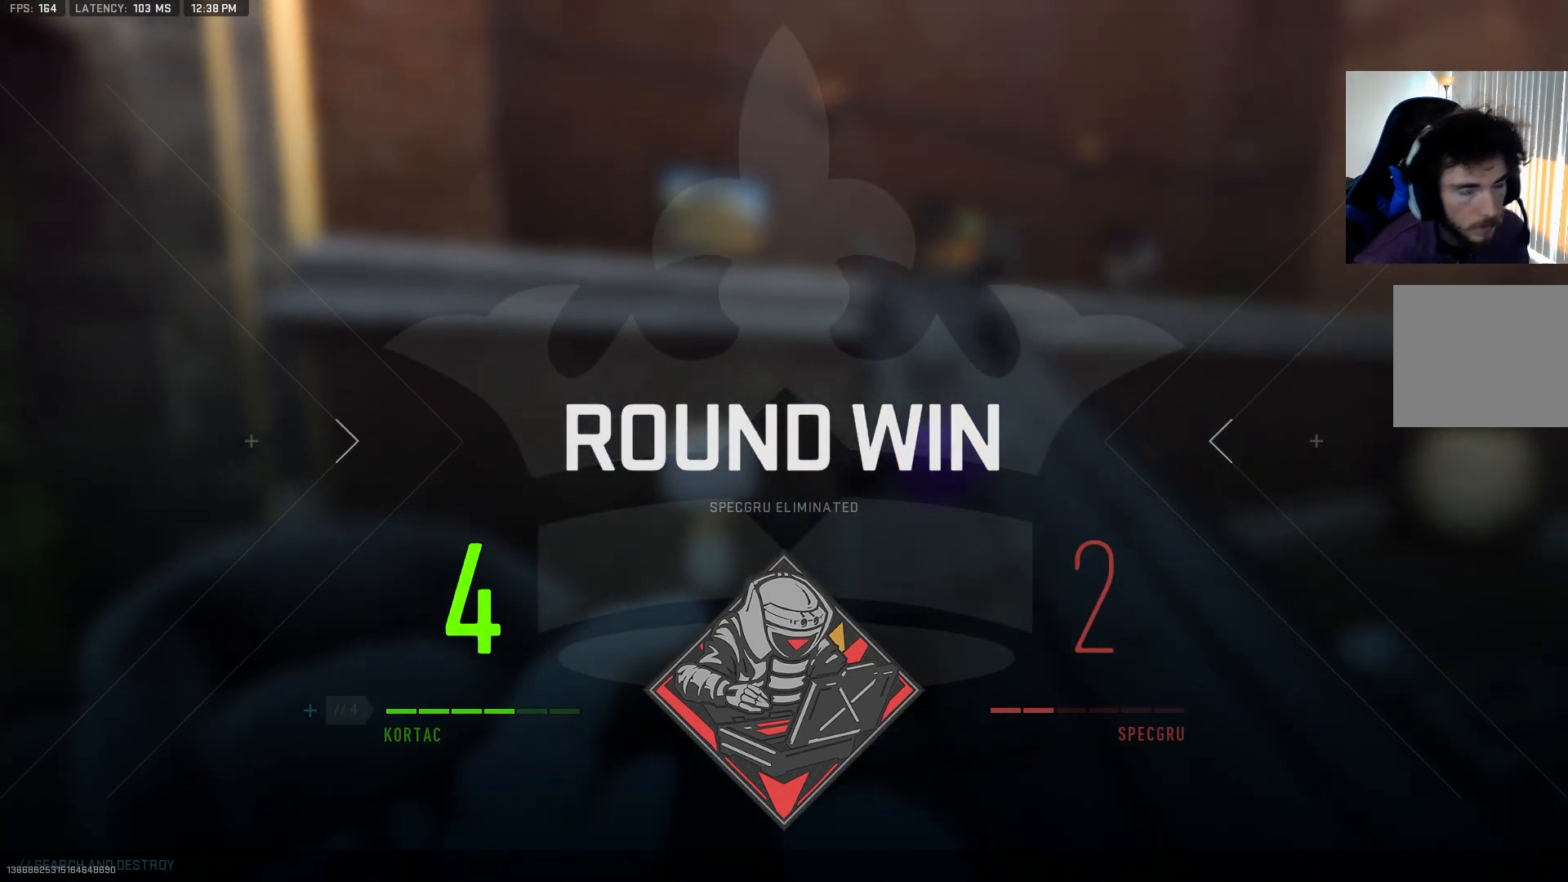
{"buttons": [], "left_stick": "center", "right_stick": "center", "events": []}
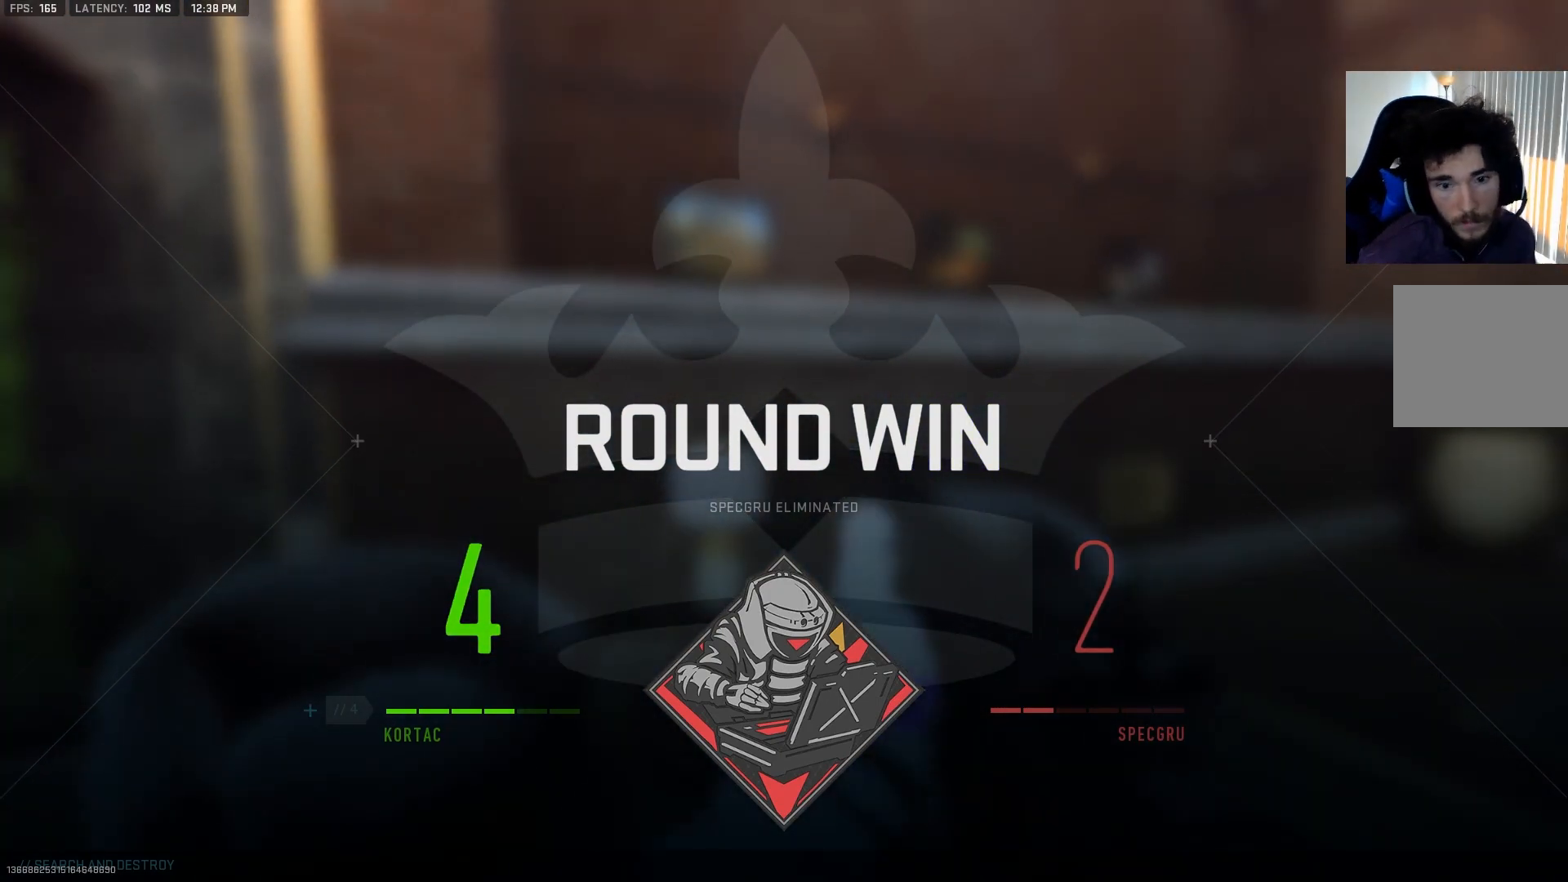
{"buttons": [], "left_stick": "center", "right_stick": "center", "events": []}
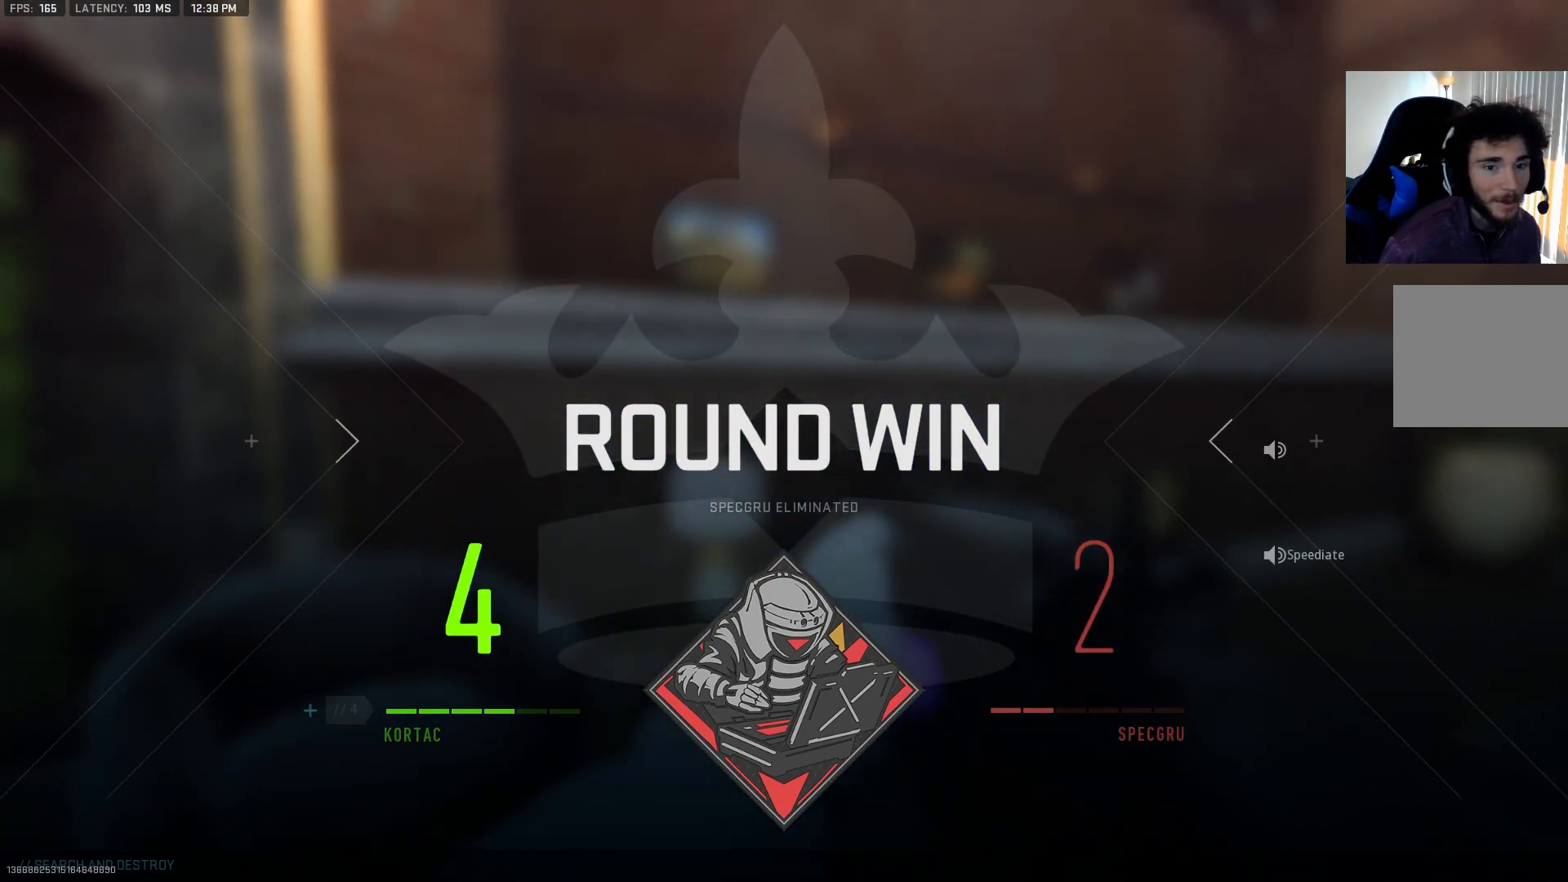
{"buttons": [], "left_stick": "center", "right_stick": "center", "events": []}
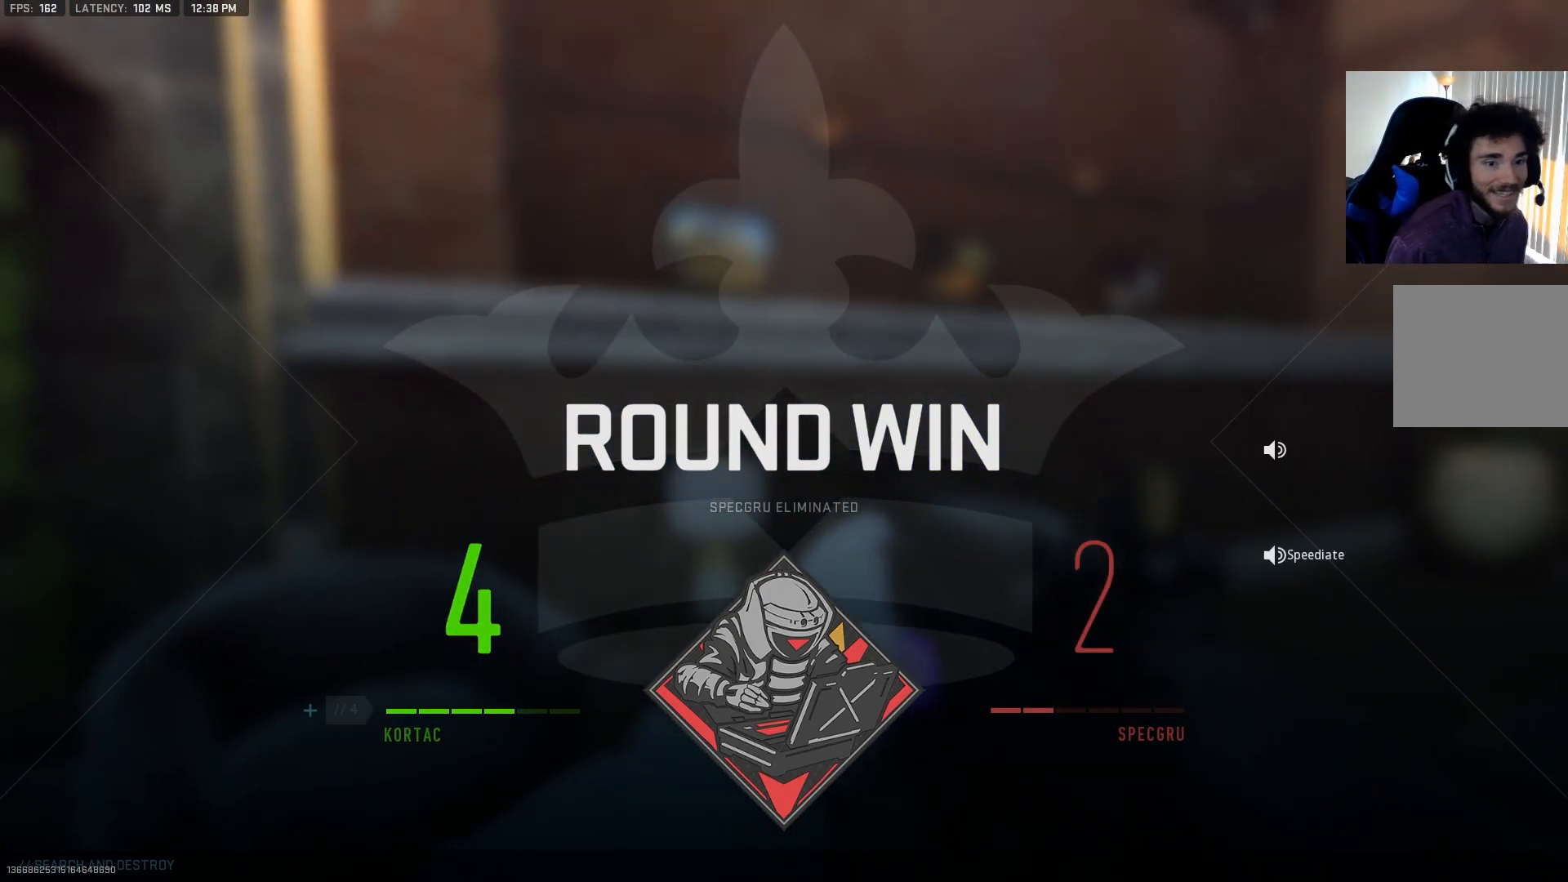
{"buttons": [], "left_stick": "center", "right_stick": "center", "events": []}
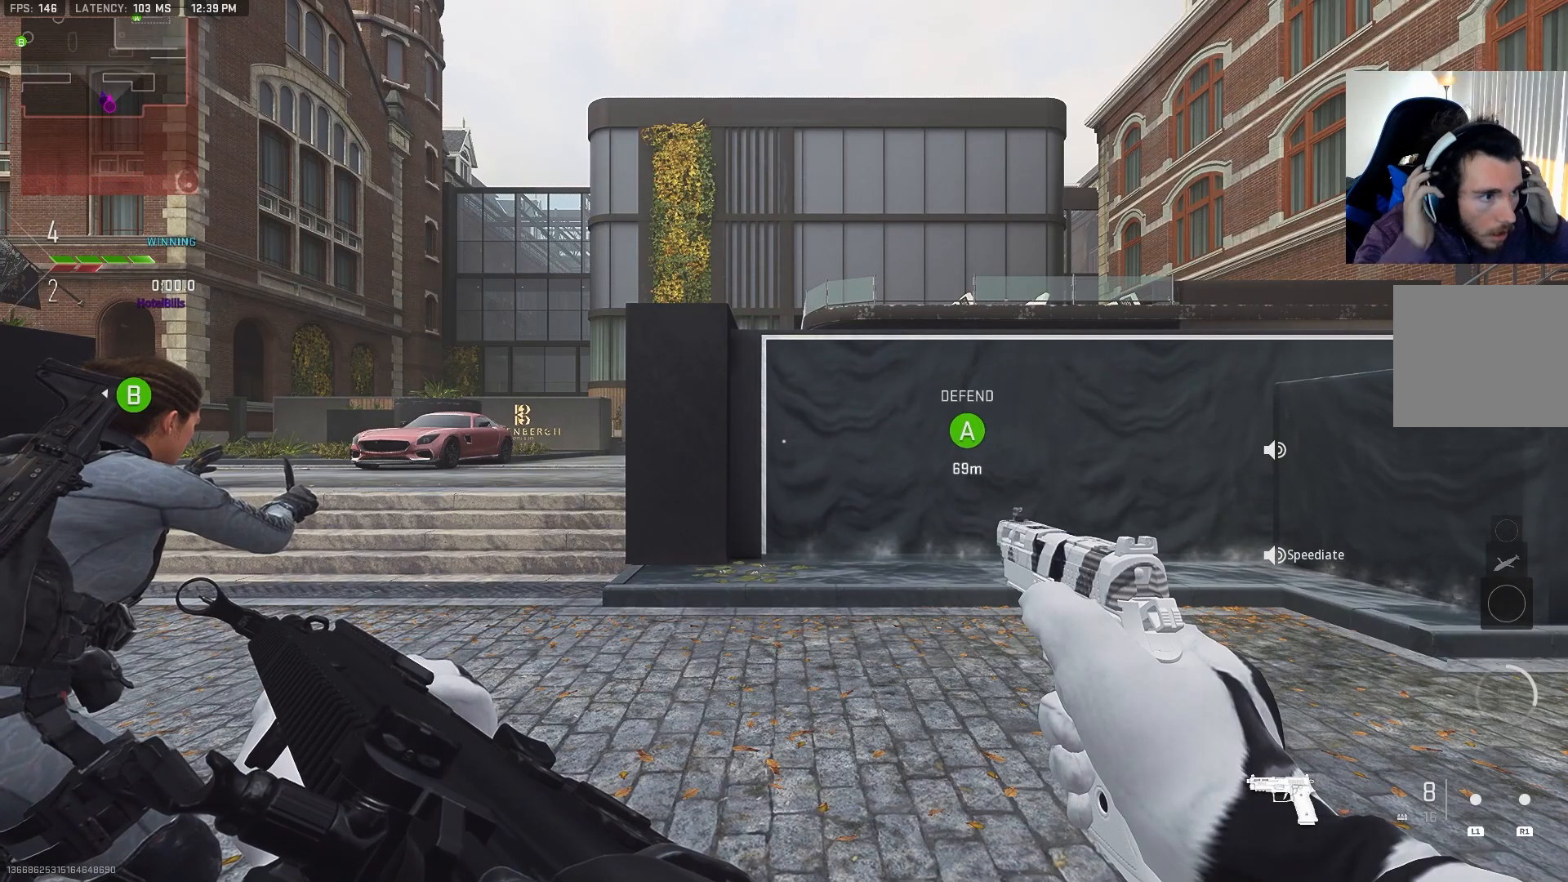
{"buttons": [], "left_stick": "center", "right_stick": "center", "events": []}
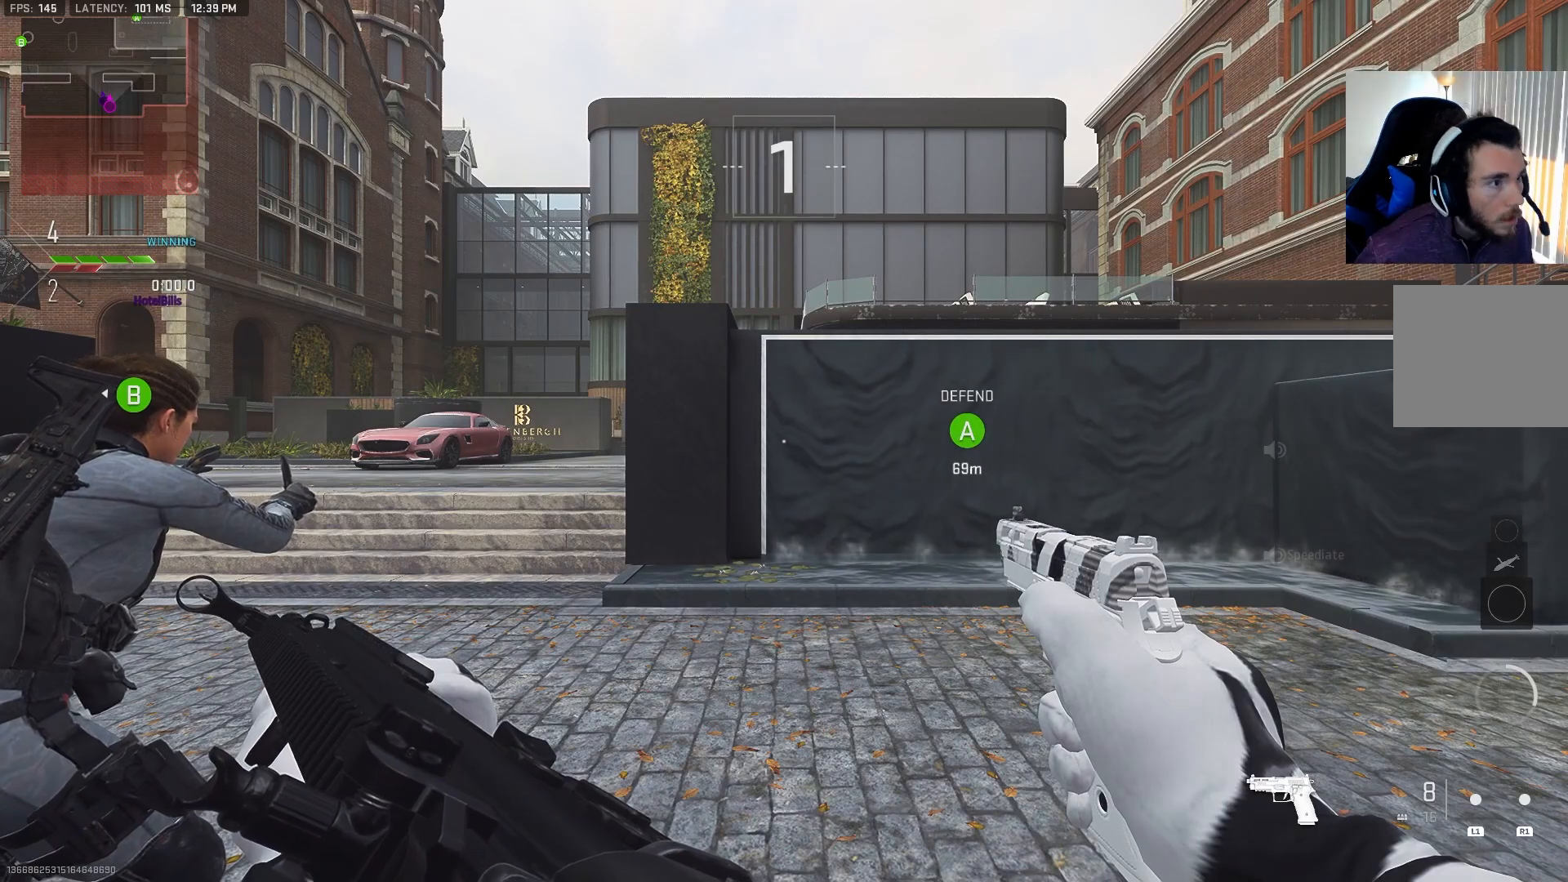
{"buttons": [], "left_stick": "up-right", "right_stick": "center", "events": [[300, "CROSS", "down"], [433, "CROSS", "up"], [500, "left_stick", "up-right"]]}
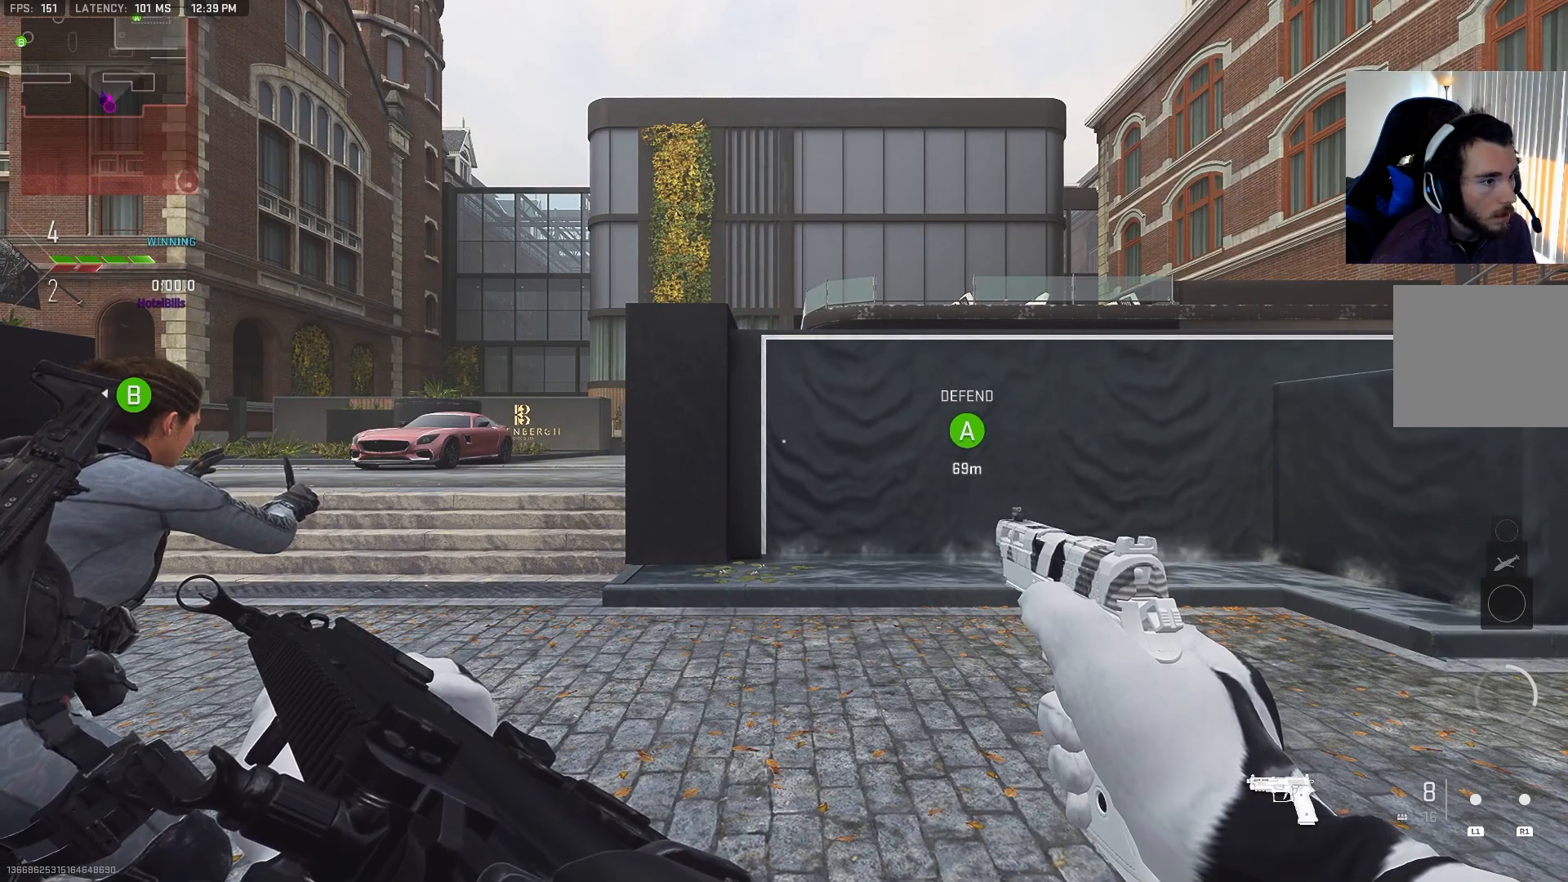
{"buttons": [], "left_stick": "up", "right_stick": "center", "events": [[17, "right_stick", "left"], [250, "right_stick", "center"], [400, "left_stick", "up"]]}
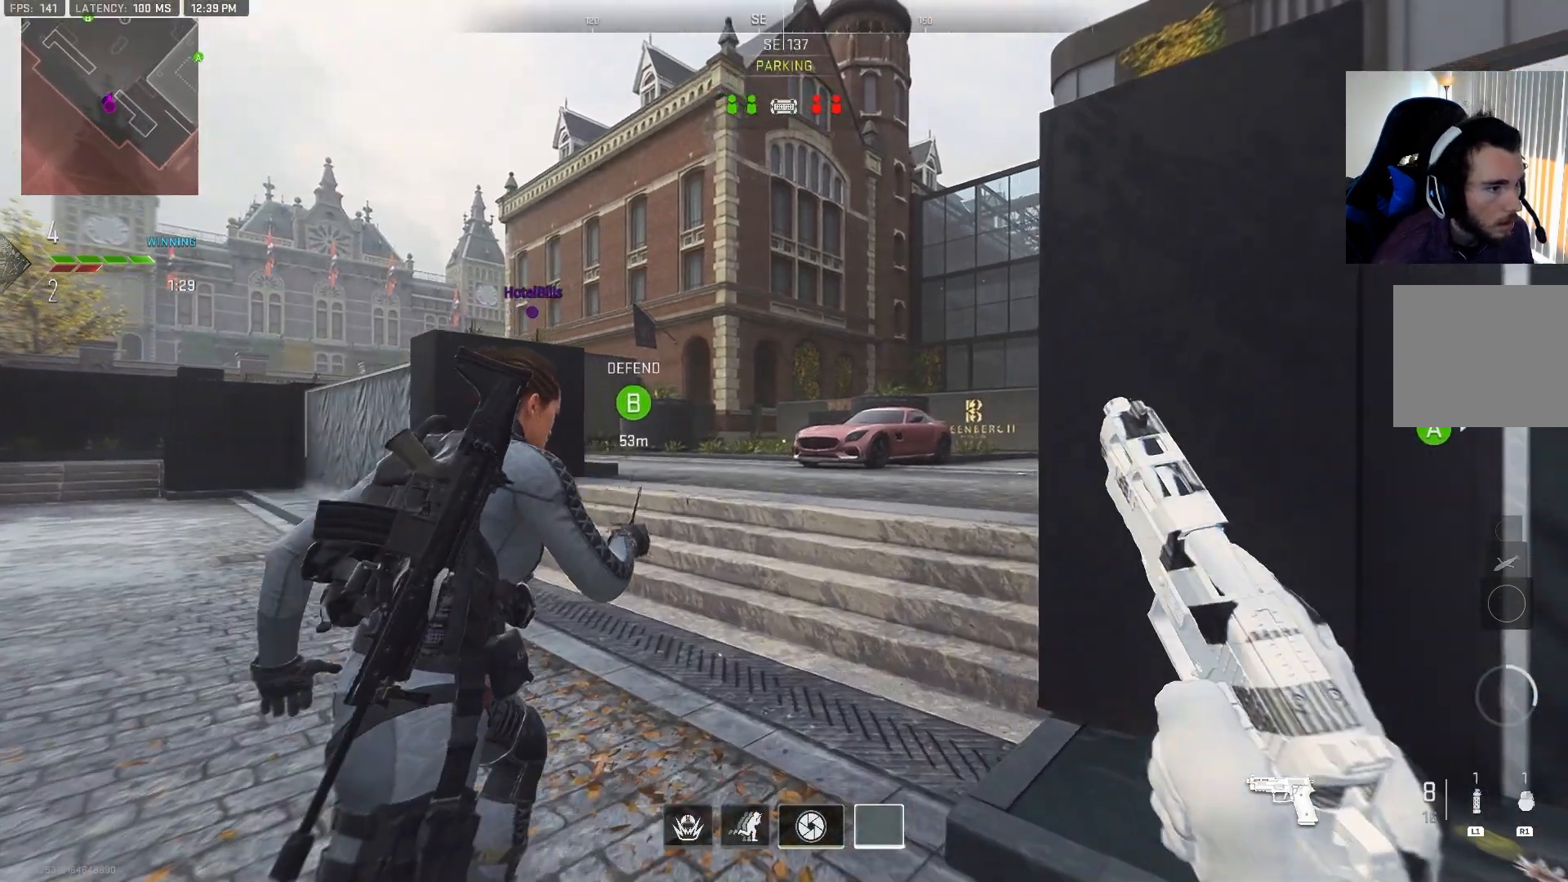
{"buttons": [], "left_stick": "up", "right_stick": "center", "events": []}
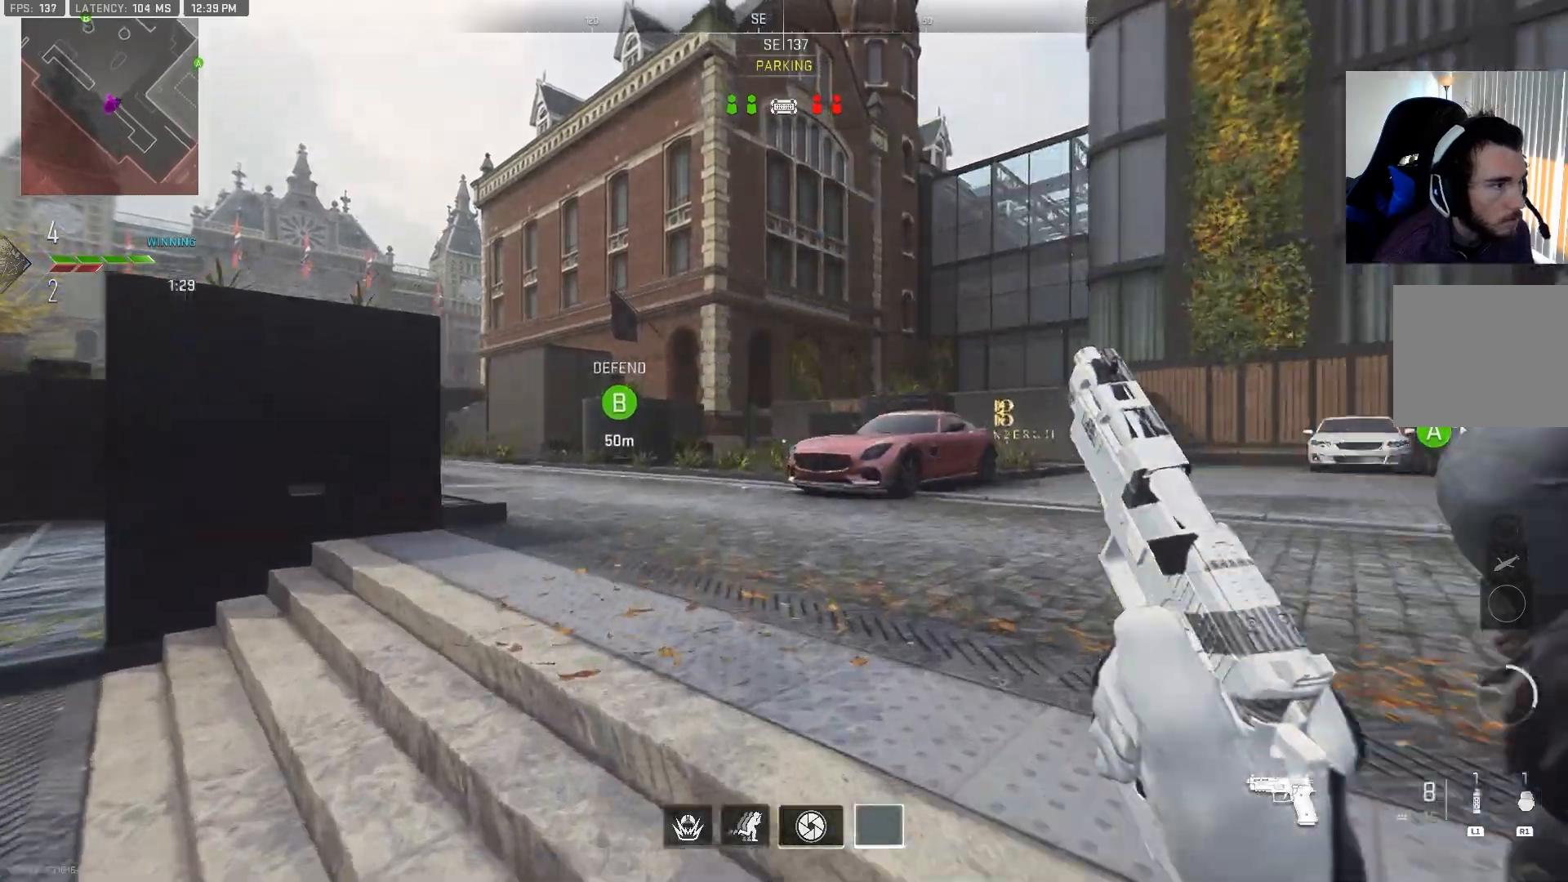
{"buttons": [], "left_stick": "up", "right_stick": "center", "events": [[267, "right_stick", "left"], [350, "right_stick", "center"]]}
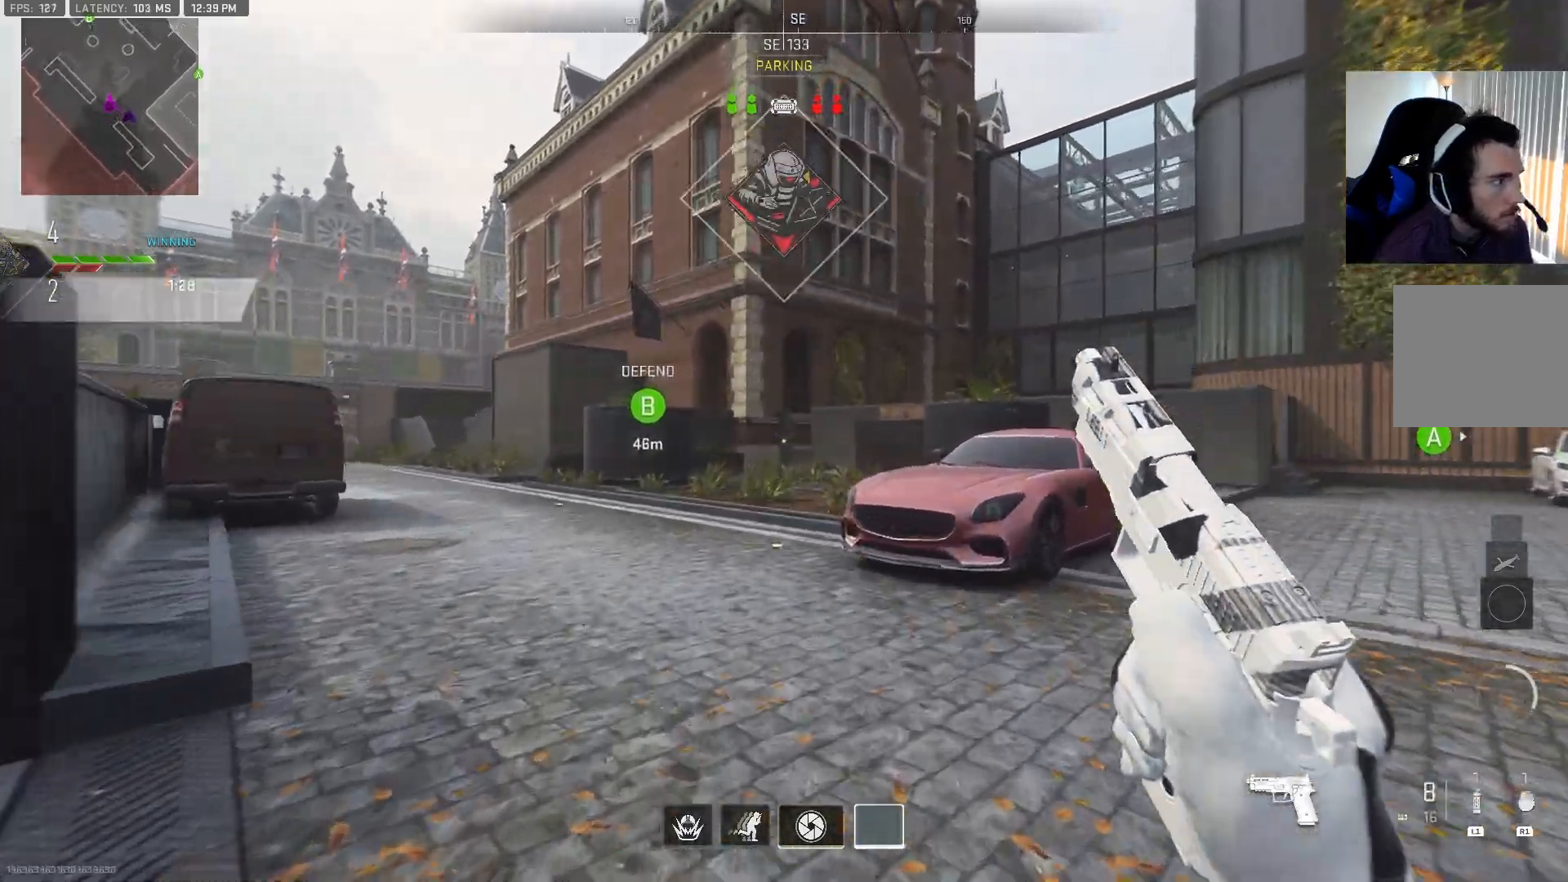
{"buttons": [], "left_stick": "up", "right_stick": "center", "events": []}
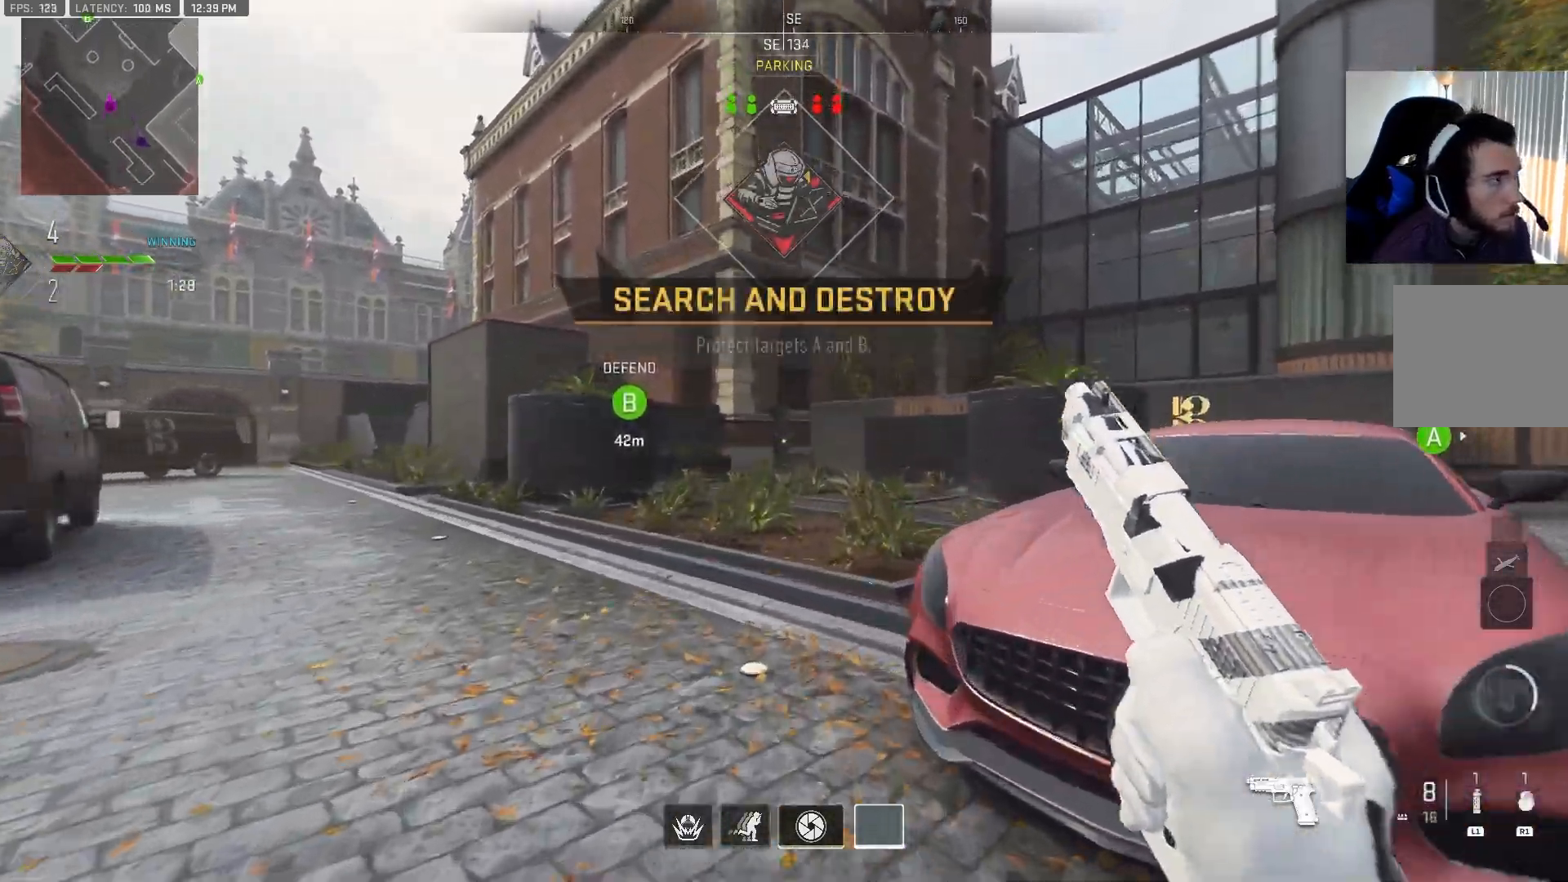
{"buttons": [], "left_stick": "up", "right_stick": "center", "events": []}